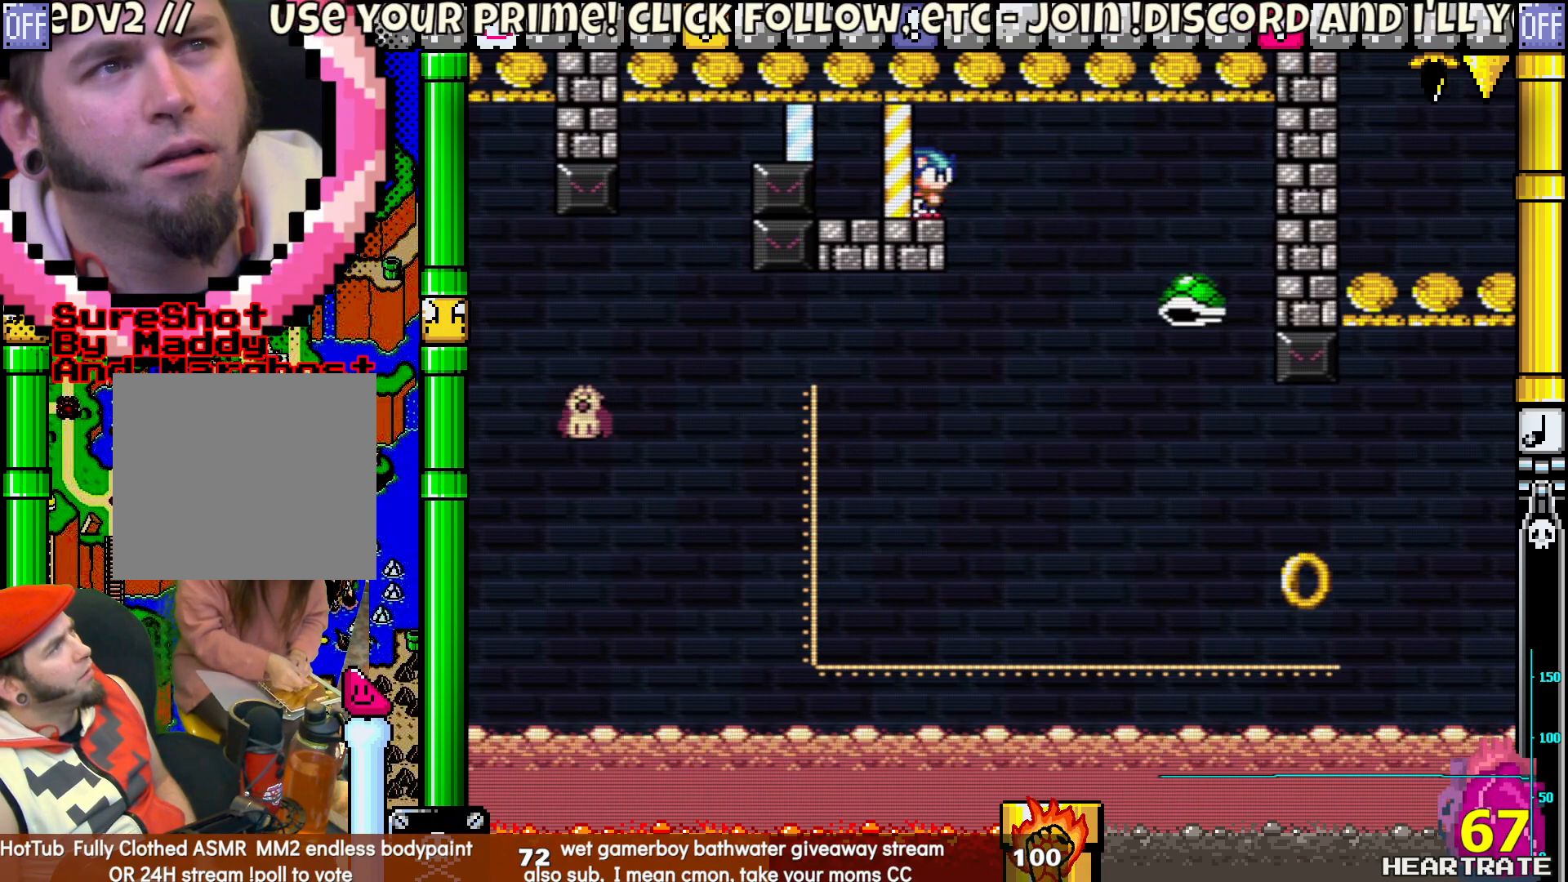
Gameplay with a controller (Nintendo layout); each line is a JSON object with the inputs held at the frame after it. "events" lists button and stick changes between this image and that frame as [ms after this image, input, new state], when the widget could be followed in between. Not read: L2 L3 R2 R3.
{"buttons": ["Y"], "left_stick": "center", "right_stick": "center", "events": []}
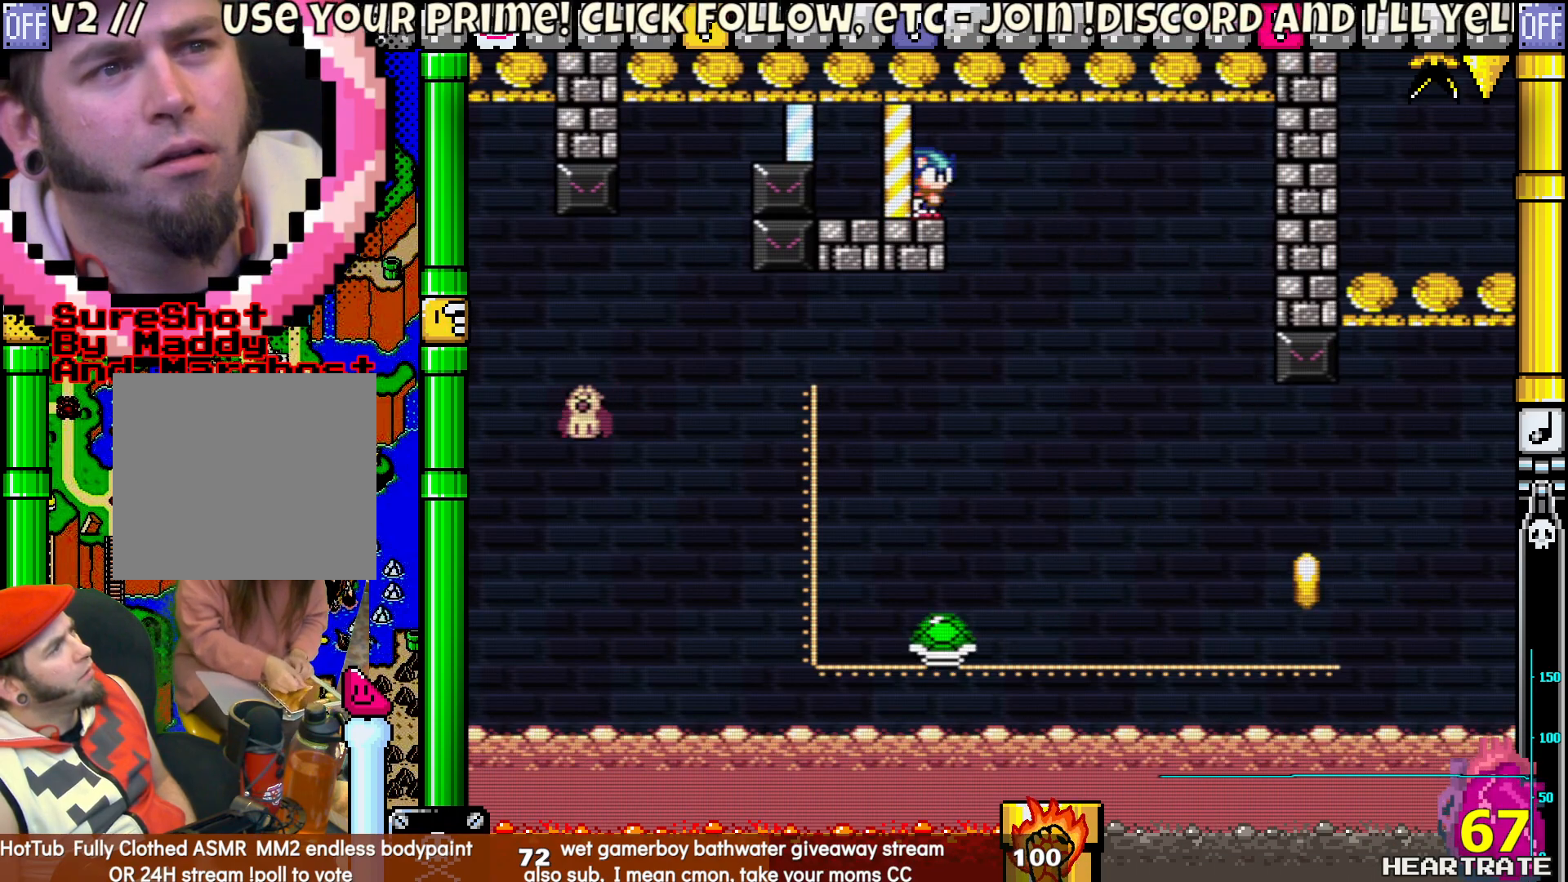
{"buttons": ["Y", "DPAD_RIGHT"], "left_stick": "center", "right_stick": "center", "events": [[317, "DPAD_RIGHT", "down"]]}
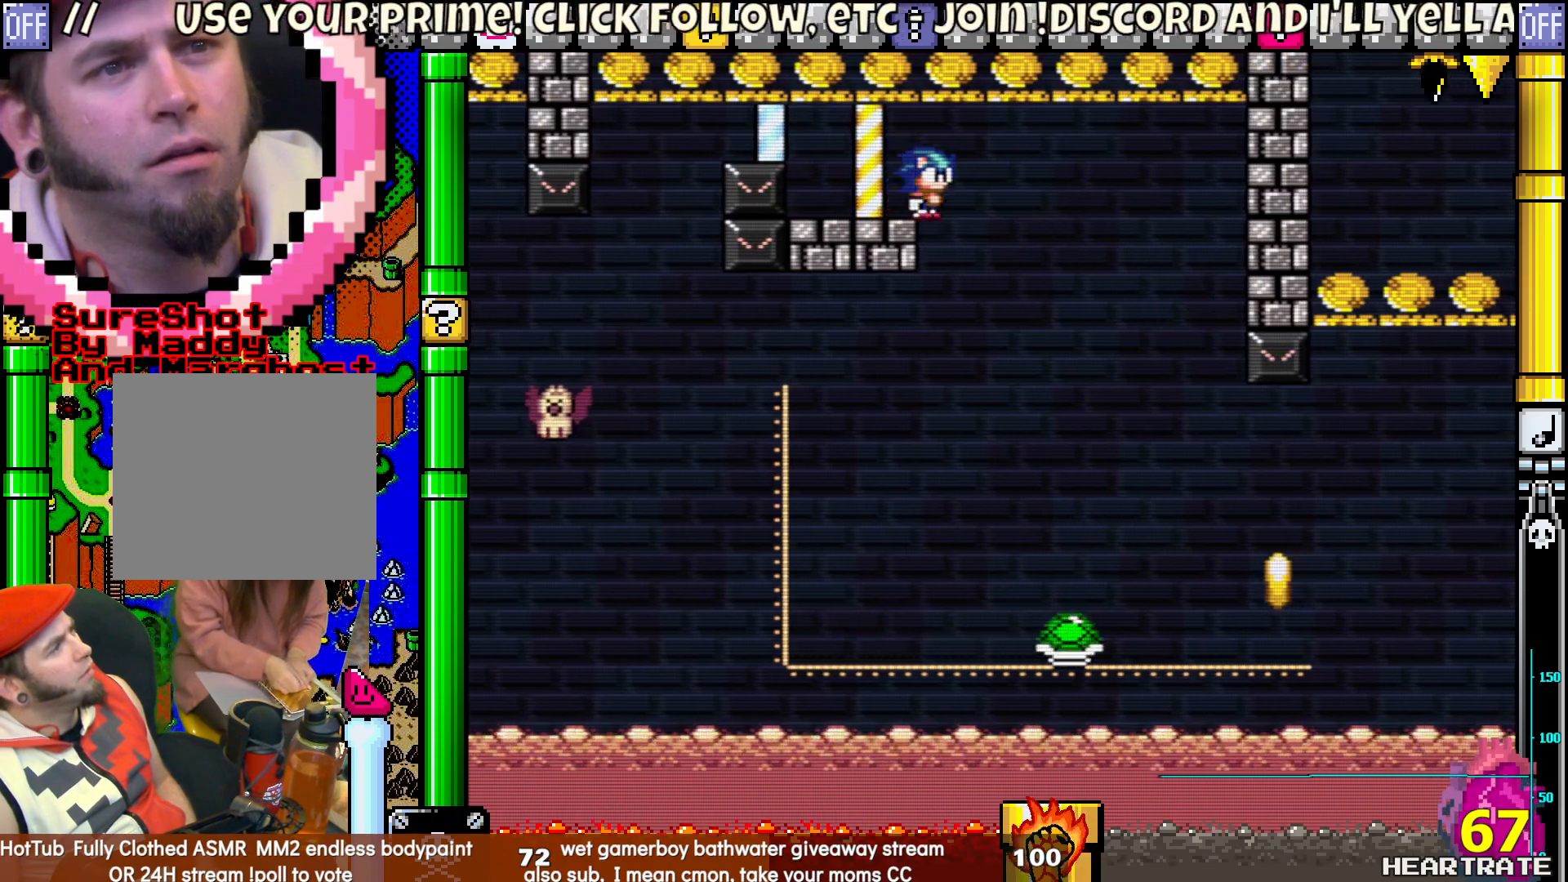
{"buttons": ["Y", "DPAD_RIGHT"], "left_stick": "center", "right_stick": "center", "events": [[100, "B", "down"], [383, "B", "up"]]}
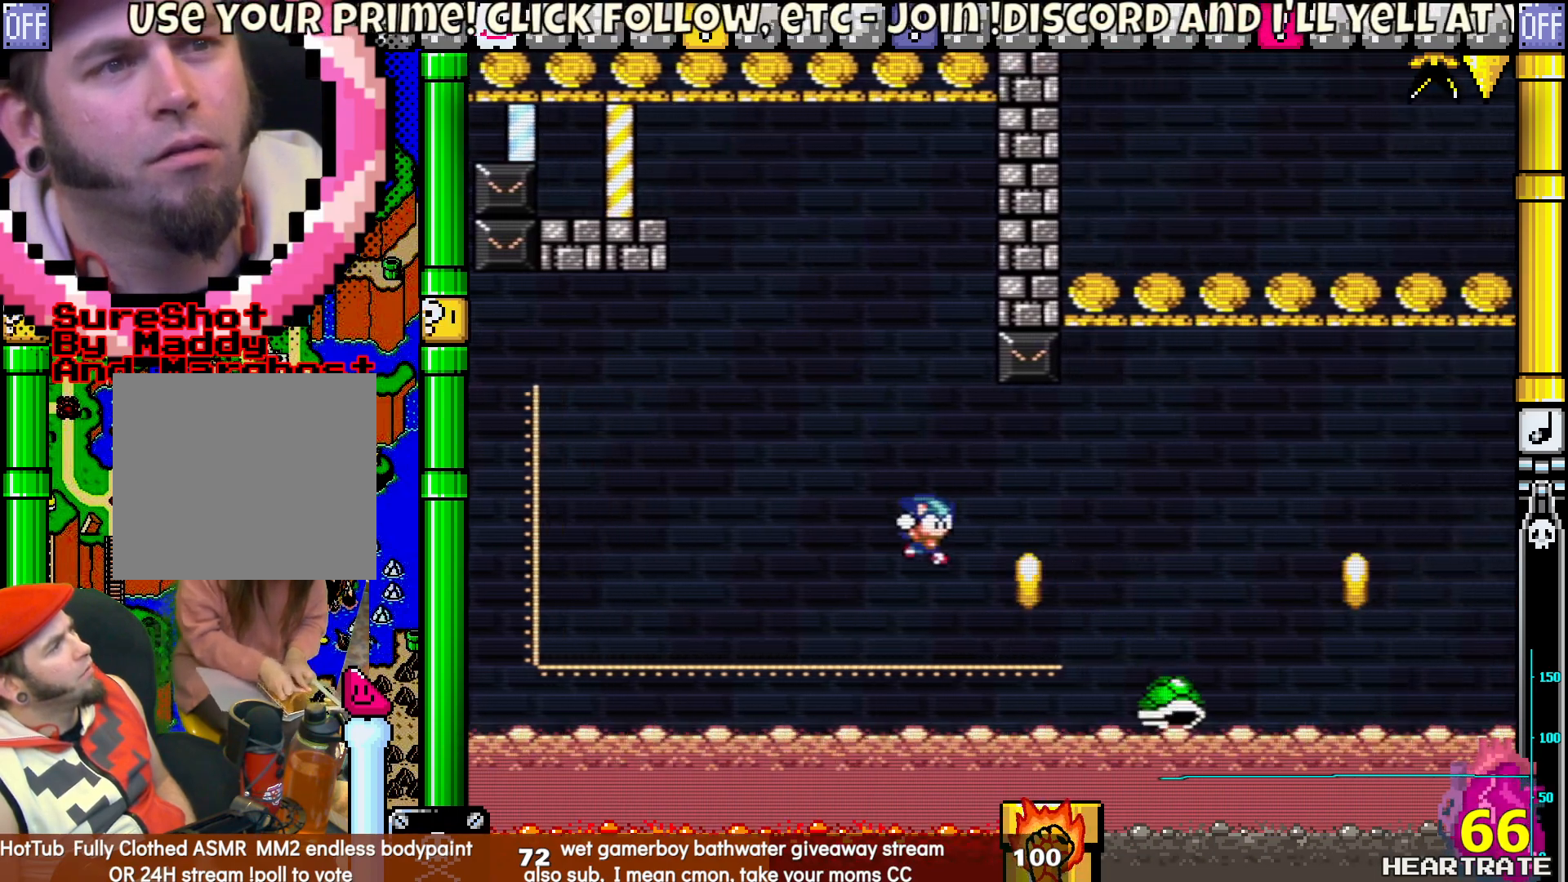
{"buttons": [], "left_stick": "center", "right_stick": "center", "events": [[367, "DPAD_RIGHT", "up"], [483, "Y", "up"]]}
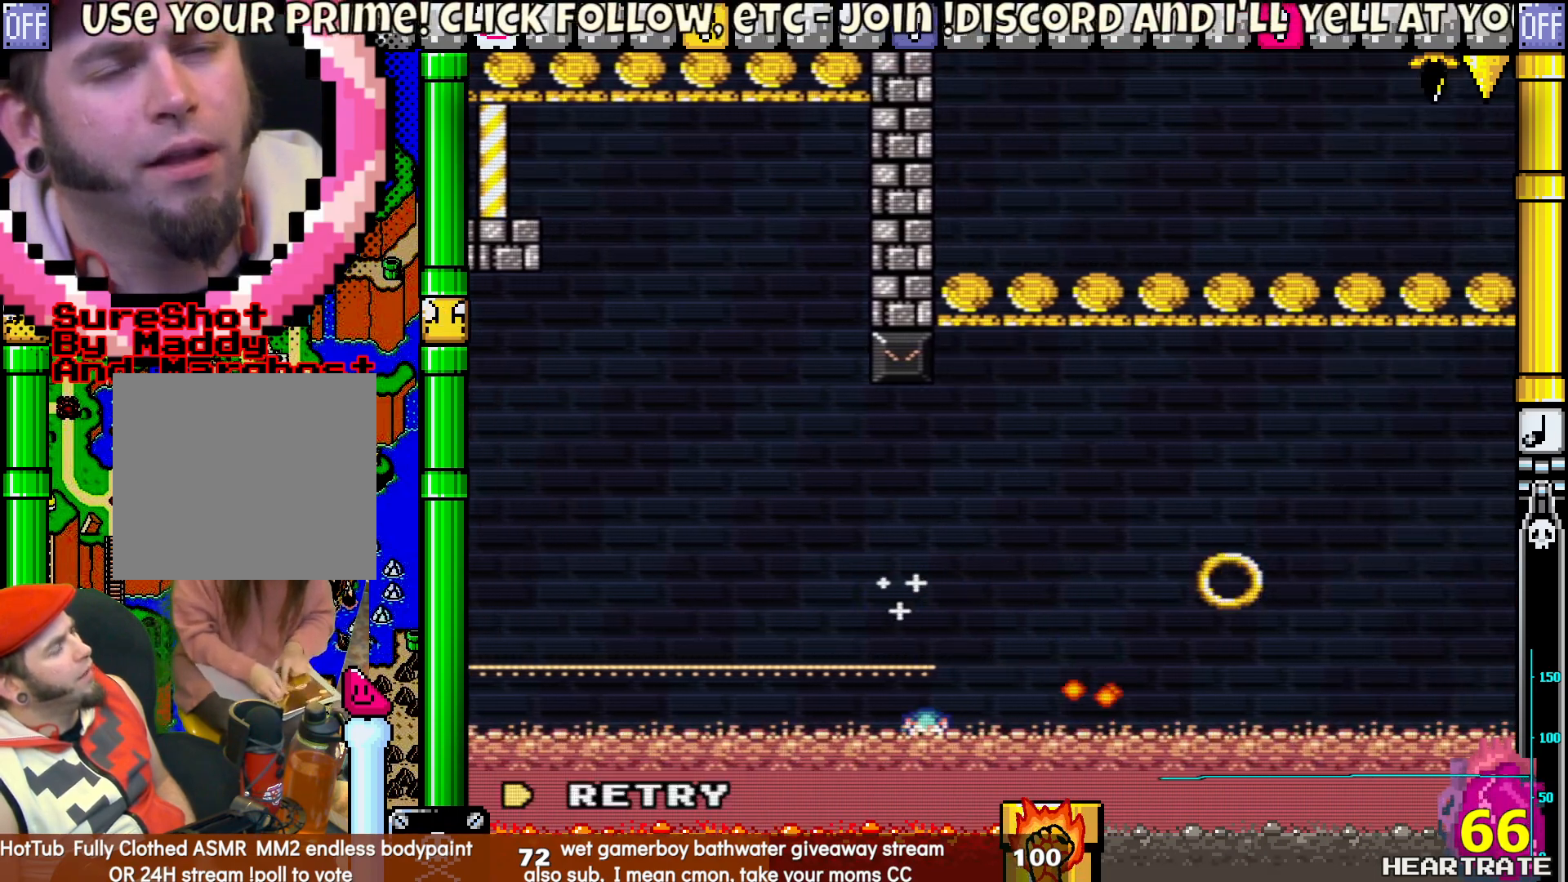
{"buttons": ["Y"], "left_stick": "center", "right_stick": "center", "events": [[83, "A", "down"], [200, "A", "up"], [300, "Y", "down"]]}
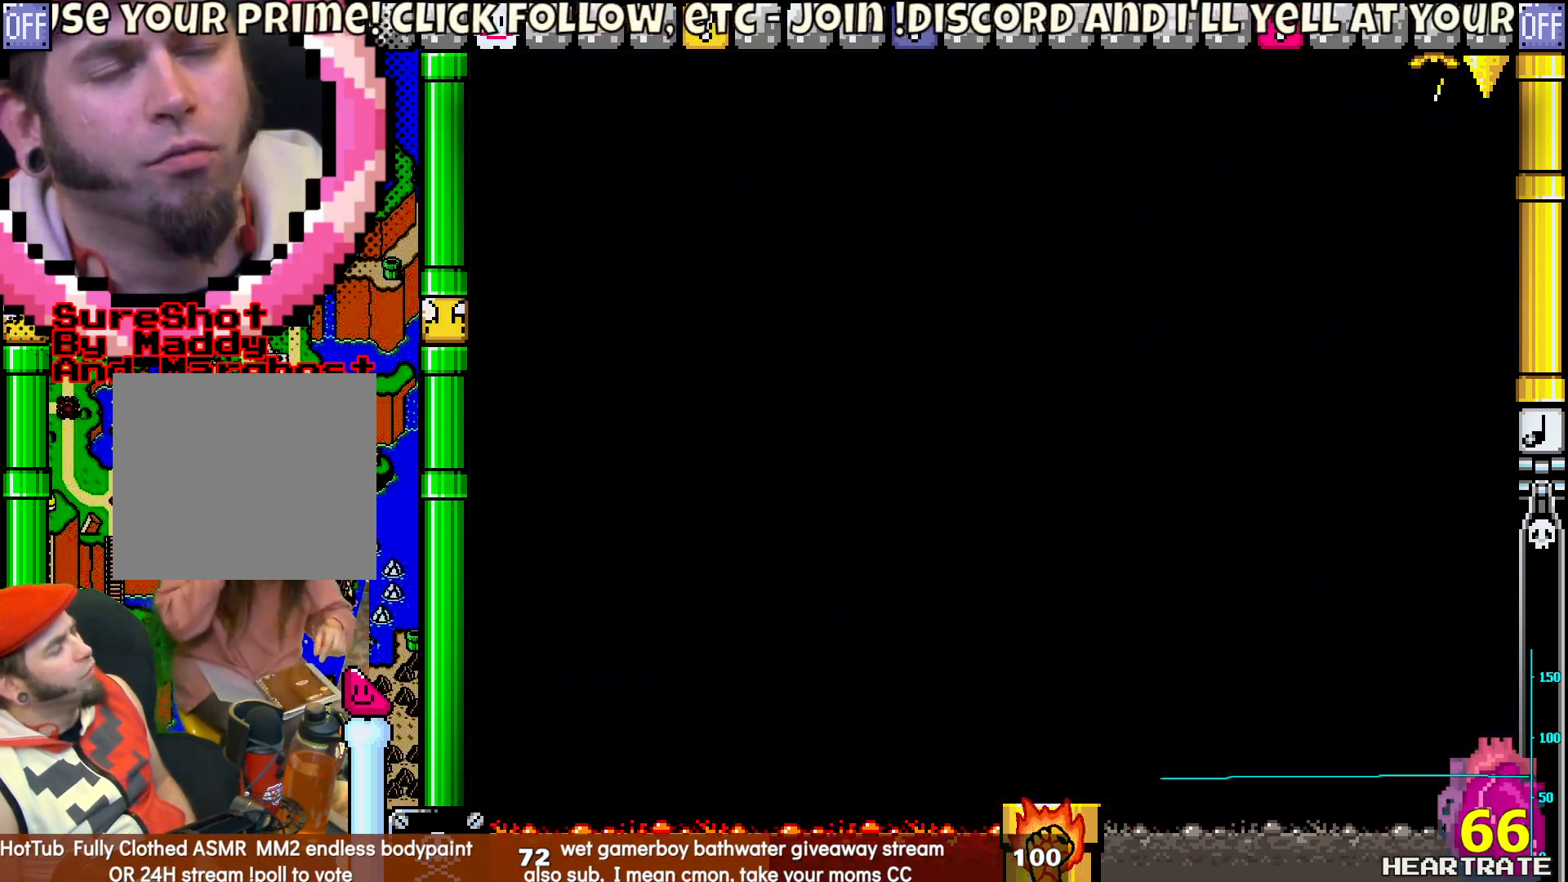
{"buttons": ["Y"], "left_stick": "center", "right_stick": "center", "events": []}
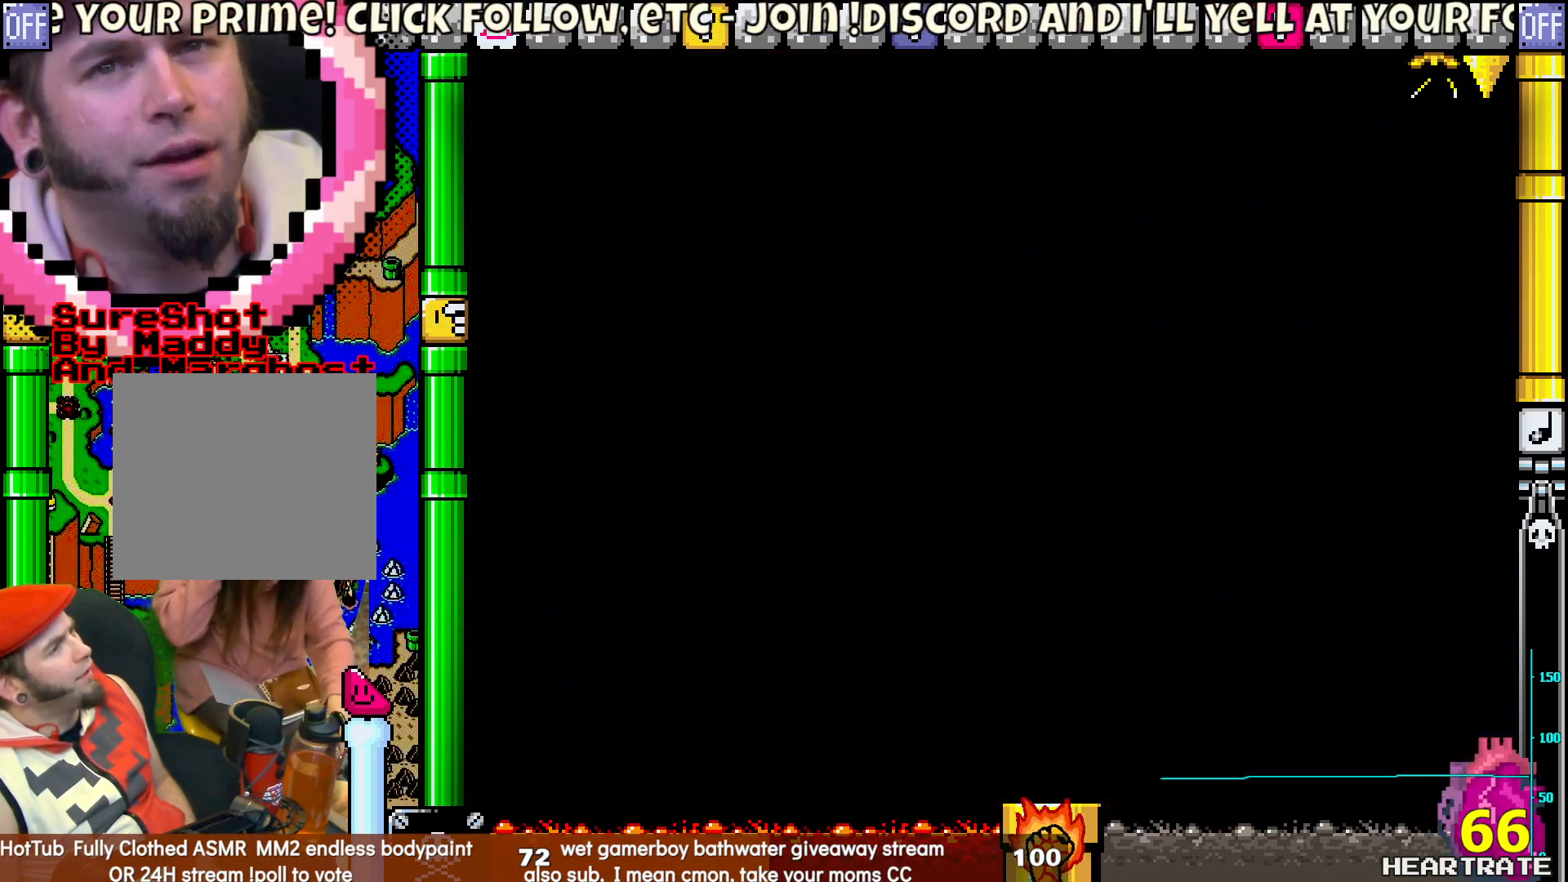
{"buttons": ["Y"], "left_stick": "center", "right_stick": "center", "events": []}
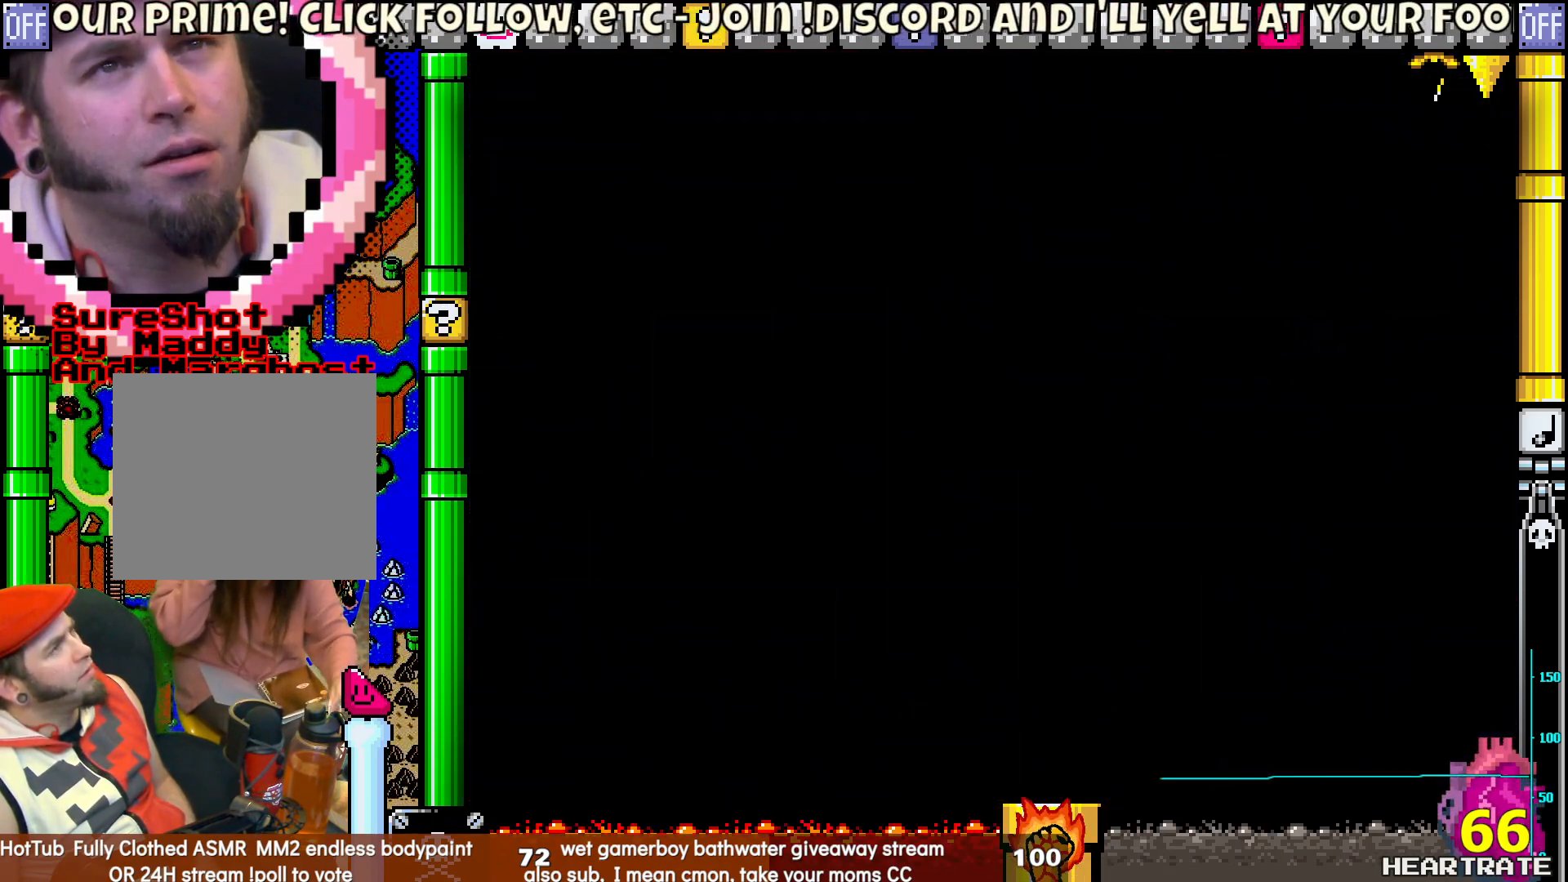
{"buttons": ["Y"], "left_stick": "center", "right_stick": "center", "events": [[317, "DPAD_RIGHT", "down"], [483, "DPAD_RIGHT", "up"]]}
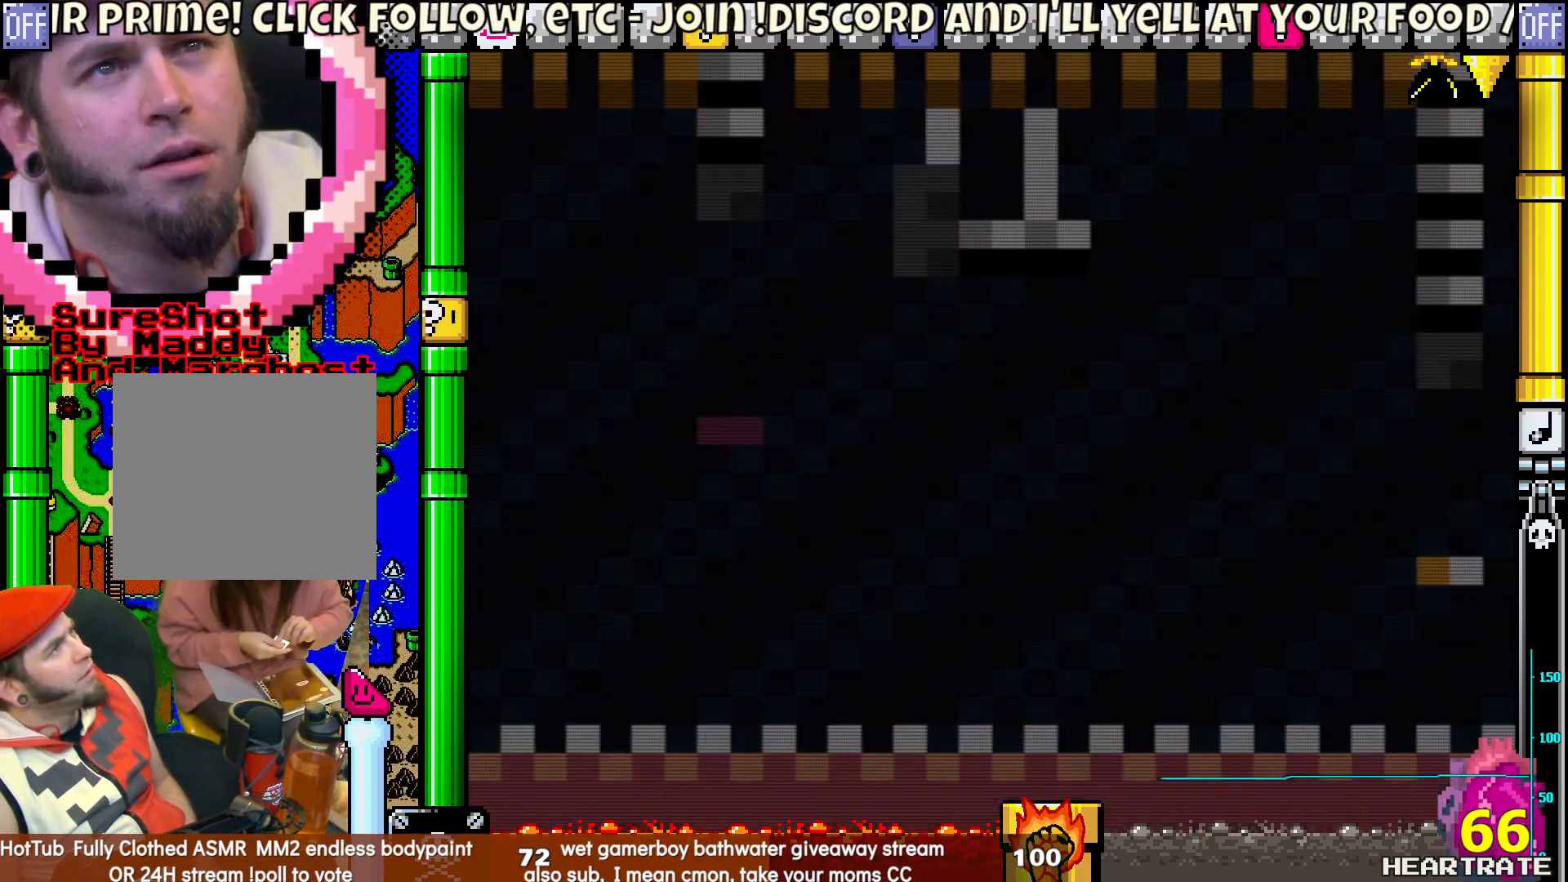
{"buttons": ["Y"], "left_stick": "center", "right_stick": "center", "events": [[300, "DPAD_RIGHT", "down"], [433, "DPAD_RIGHT", "up"]]}
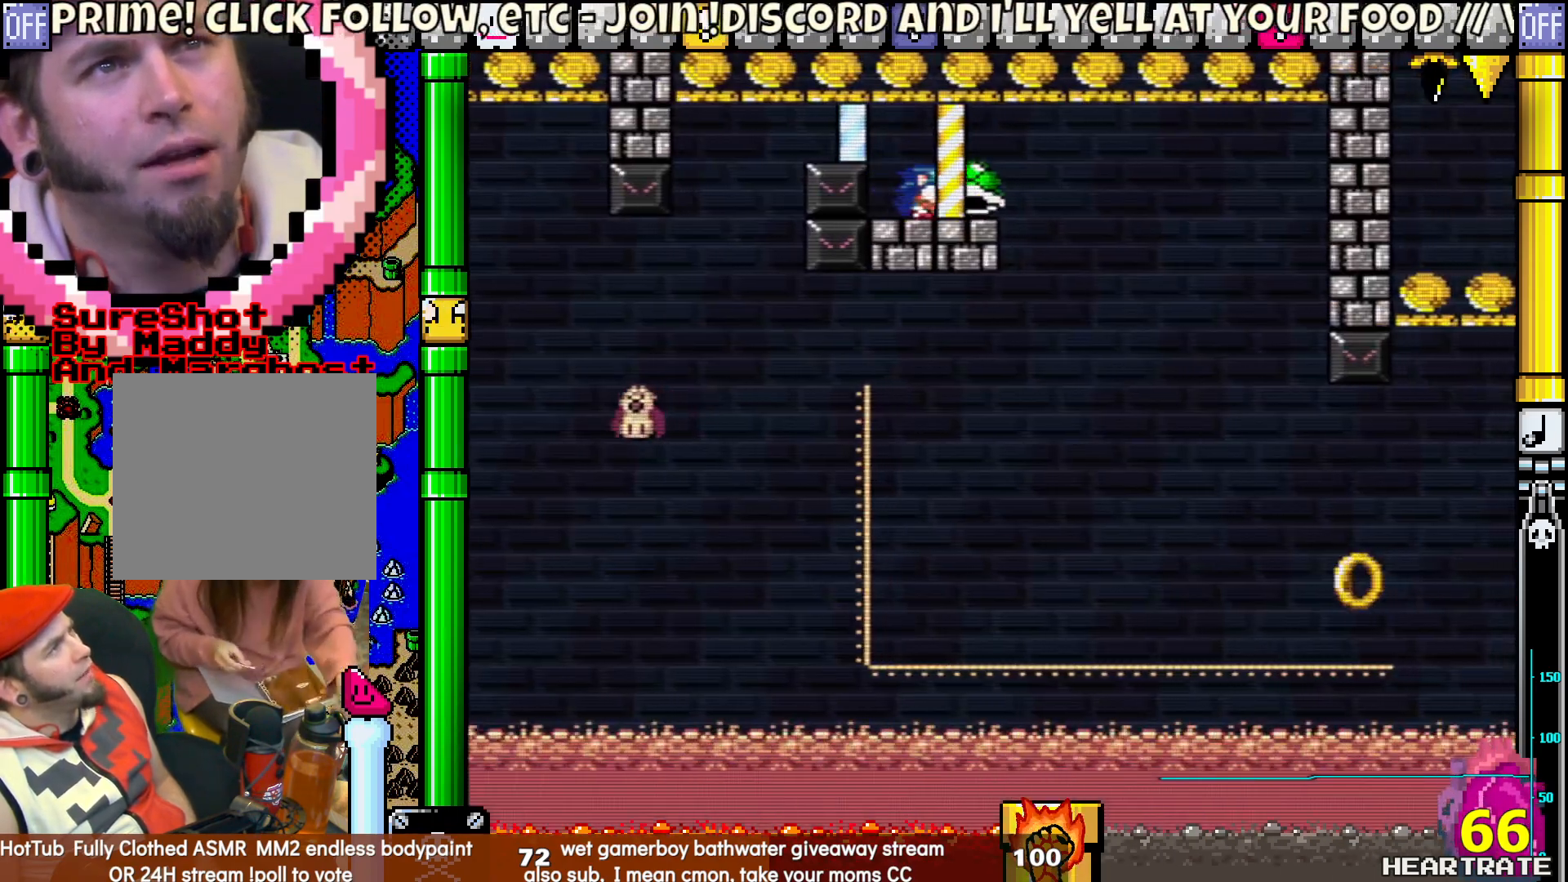
{"buttons": ["Y"], "left_stick": "center", "right_stick": "center", "events": [[150, "DPAD_RIGHT", "down"], [267, "DPAD_RIGHT", "up"]]}
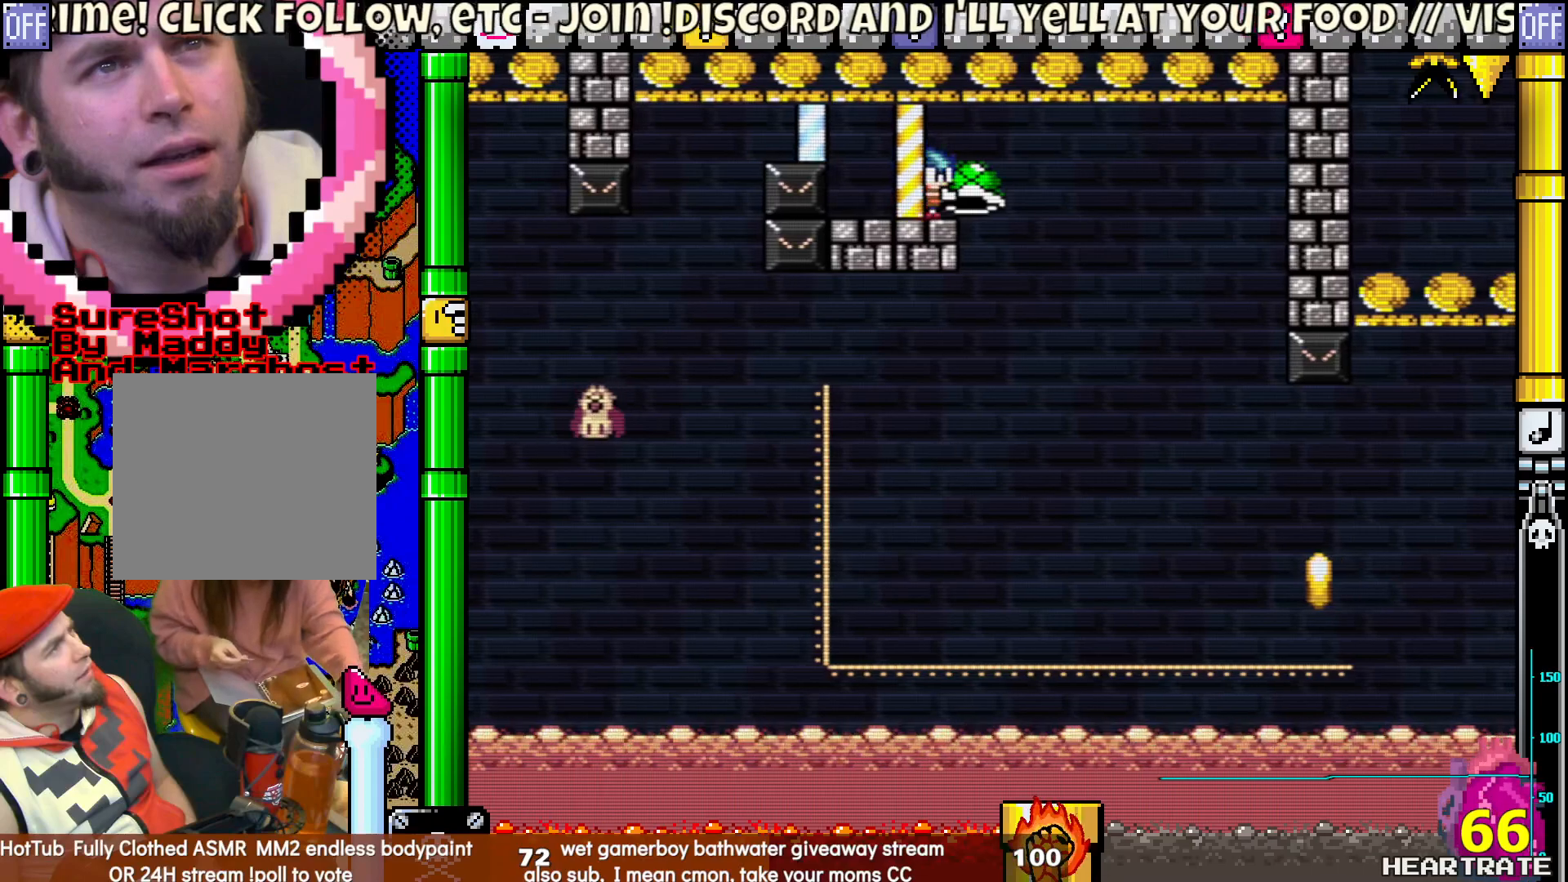
{"buttons": ["Y", "DPAD_RIGHT"], "left_stick": "center", "right_stick": "center", "events": [[83, "DPAD_RIGHT", "down"], [167, "DPAD_RIGHT", "up"], [500, "DPAD_RIGHT", "down"]]}
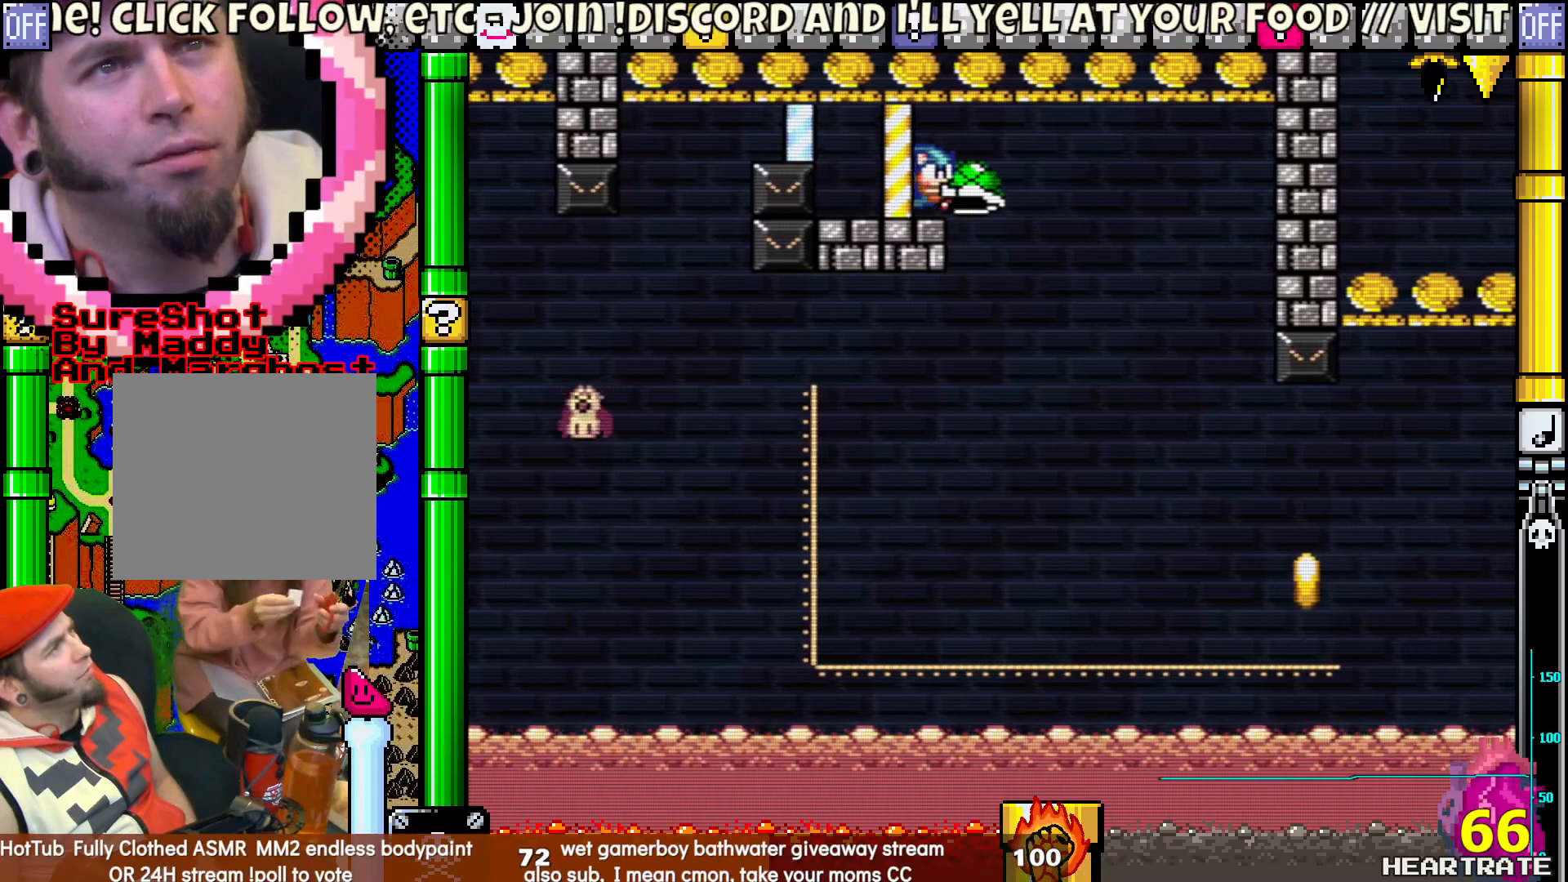
{"buttons": ["Y"], "left_stick": "center", "right_stick": "center", "events": [[100, "DPAD_RIGHT", "up"]]}
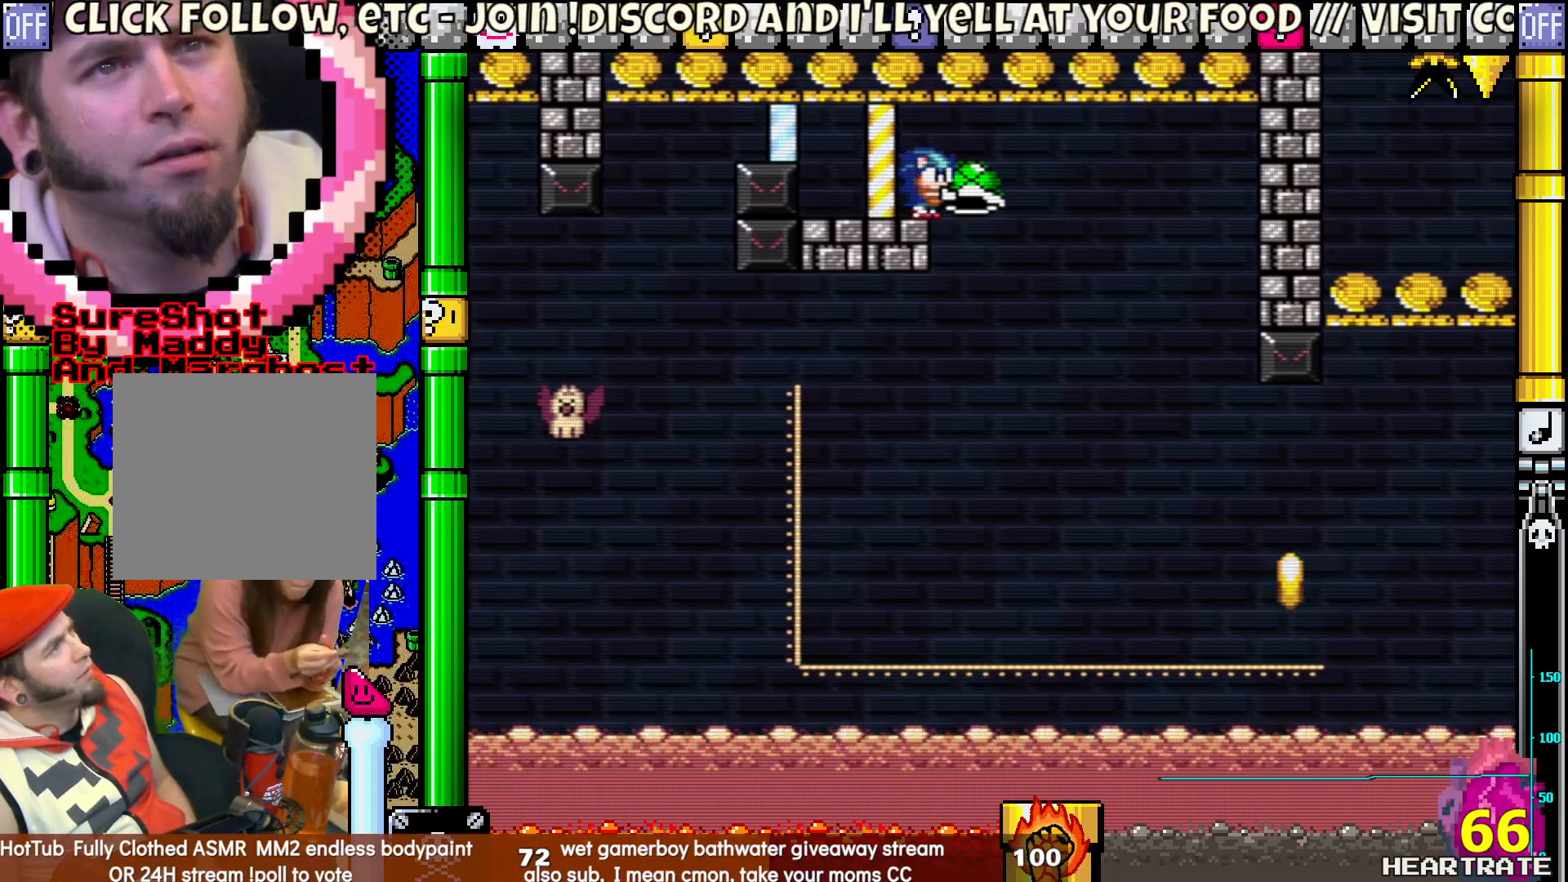
{"buttons": ["Y"], "left_stick": "center", "right_stick": "center", "events": [[383, "Y", "up"], [483, "Y", "down"]]}
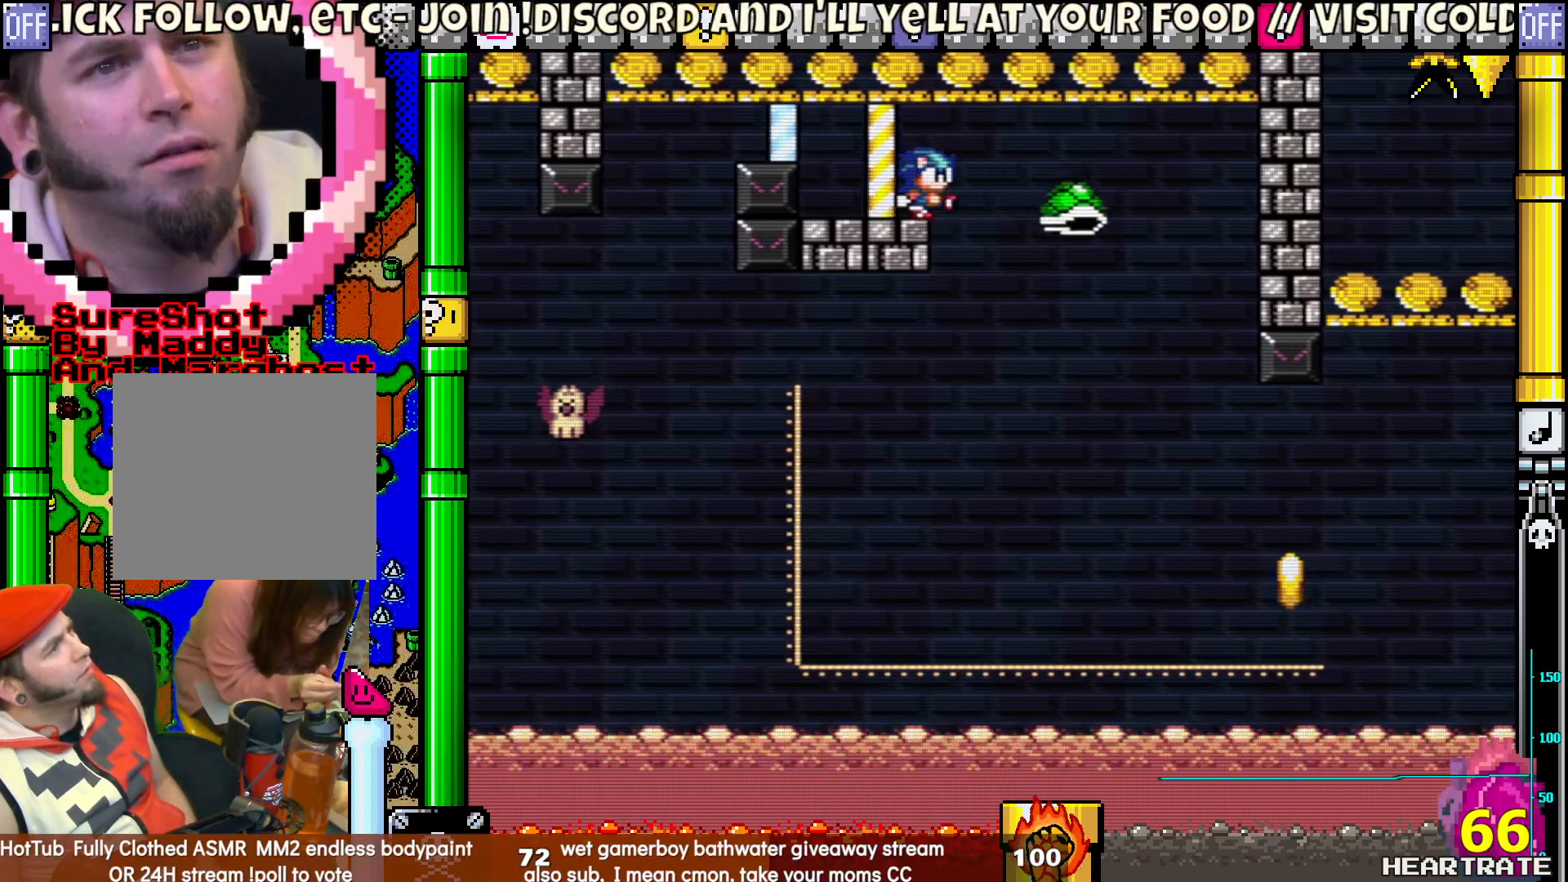
{"buttons": ["Y"], "left_stick": "center", "right_stick": "center", "events": []}
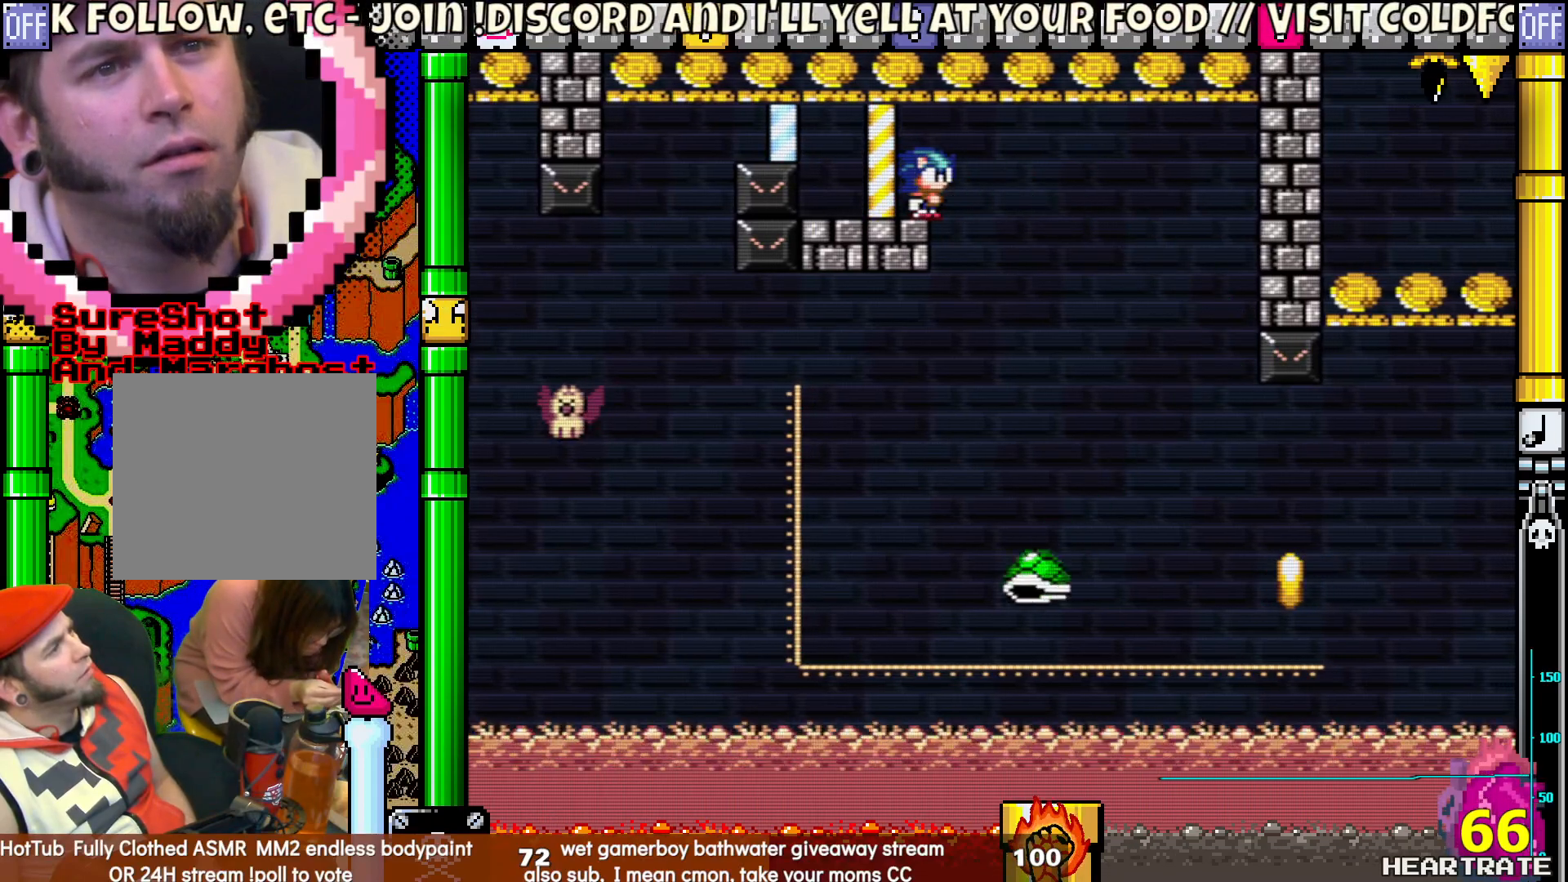
{"buttons": ["Y", "DPAD_RIGHT"], "left_stick": "center", "right_stick": "center", "events": [[117, "DPAD_RIGHT", "down"]]}
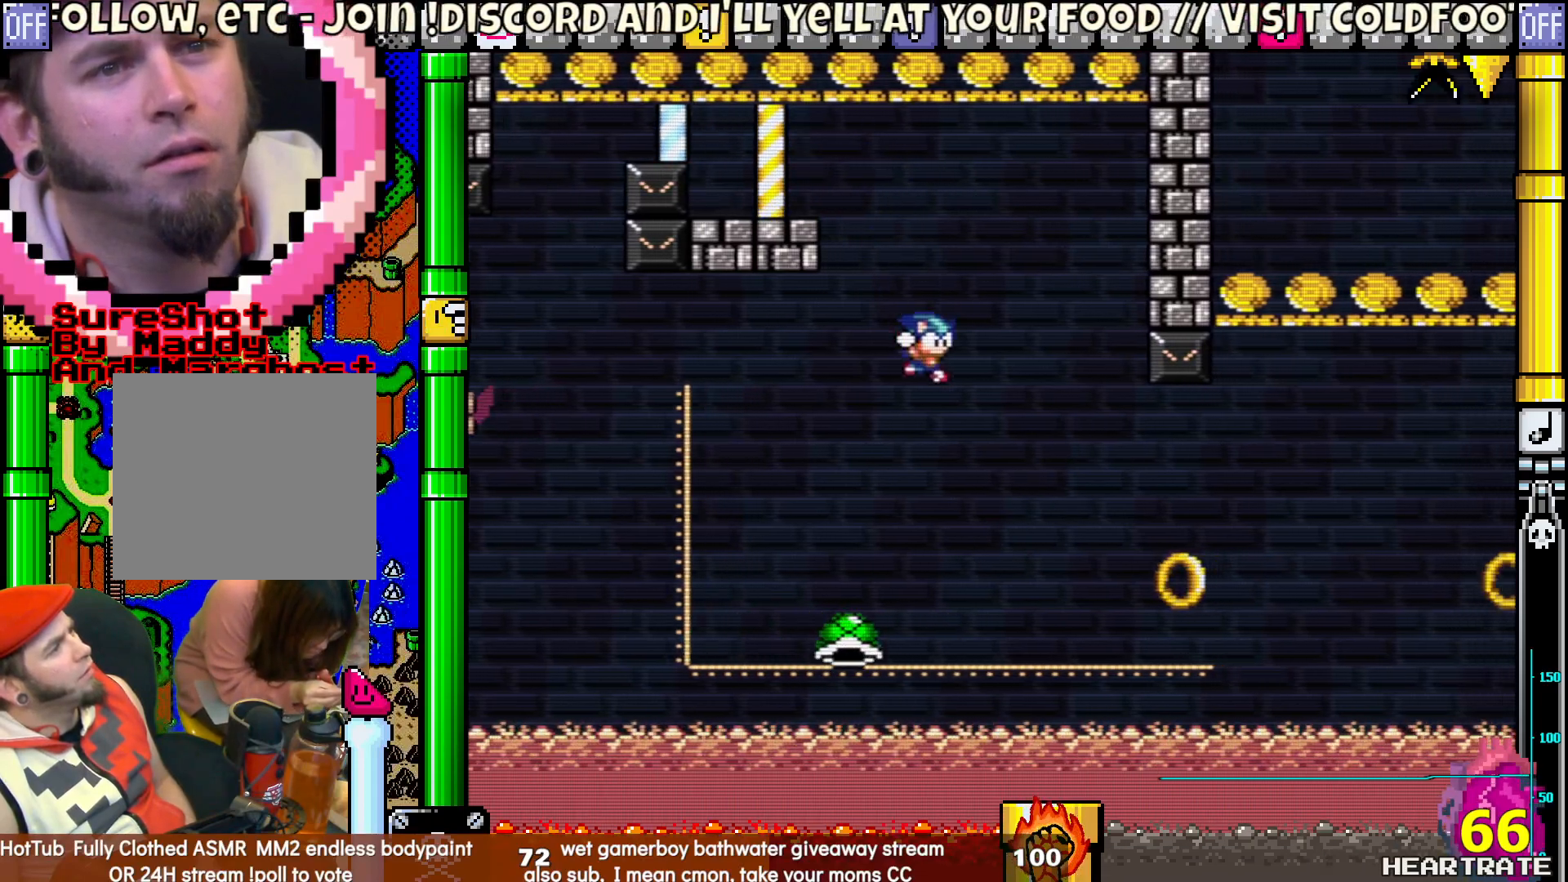
{"buttons": ["B", "Y", "DPAD_RIGHT"], "left_stick": "center", "right_stick": "center", "events": [[217, "B", "down"]]}
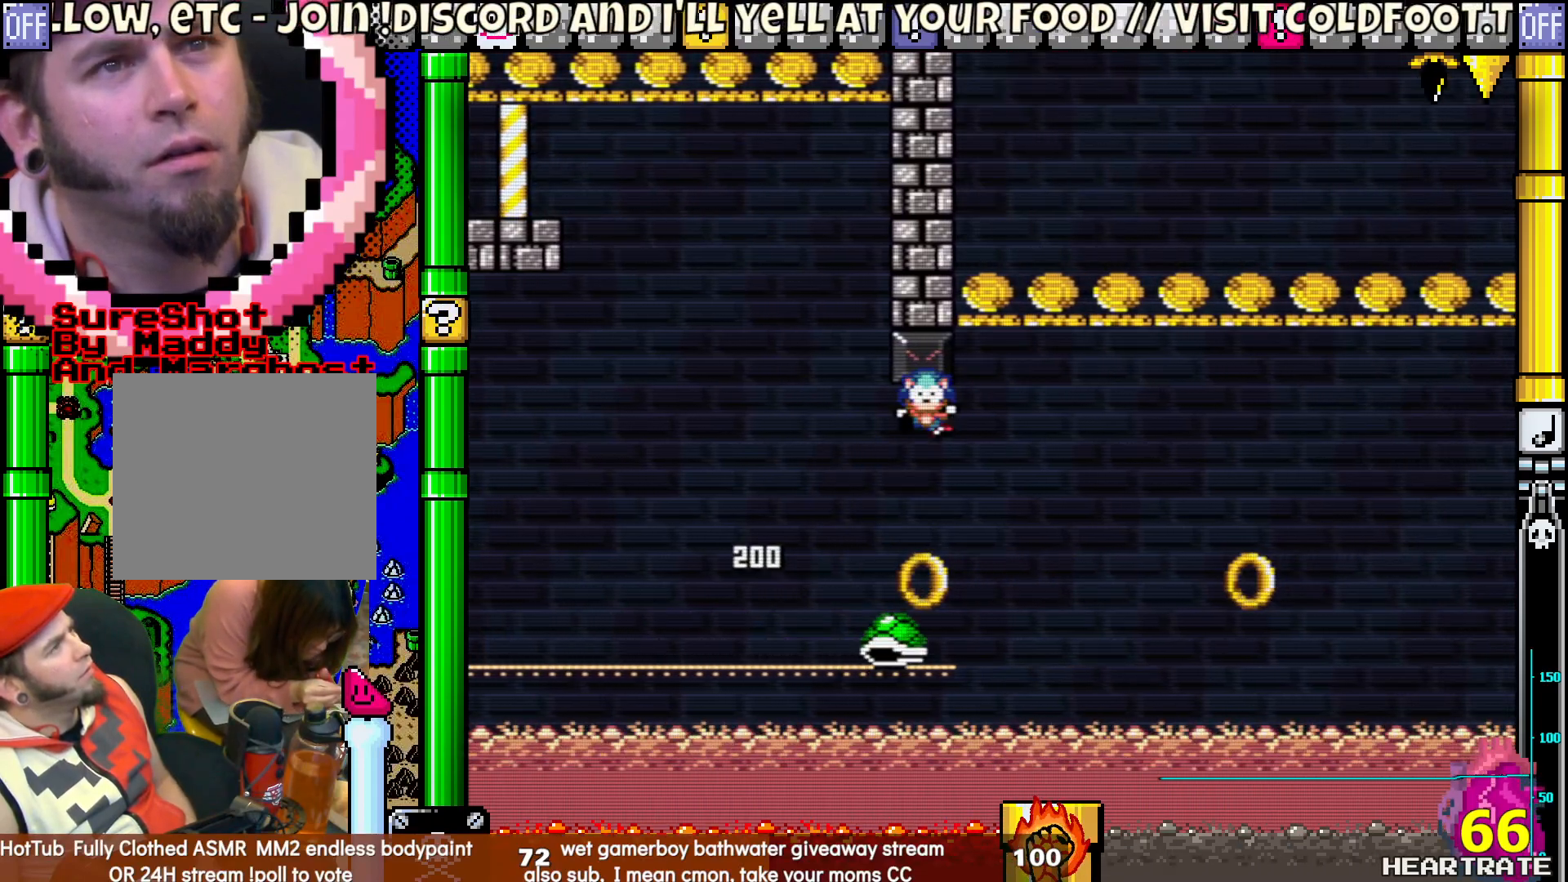
{"buttons": [], "left_stick": "center", "right_stick": "center", "events": [[367, "B", "up"], [383, "Y", "up"], [417, "DPAD_RIGHT", "up"]]}
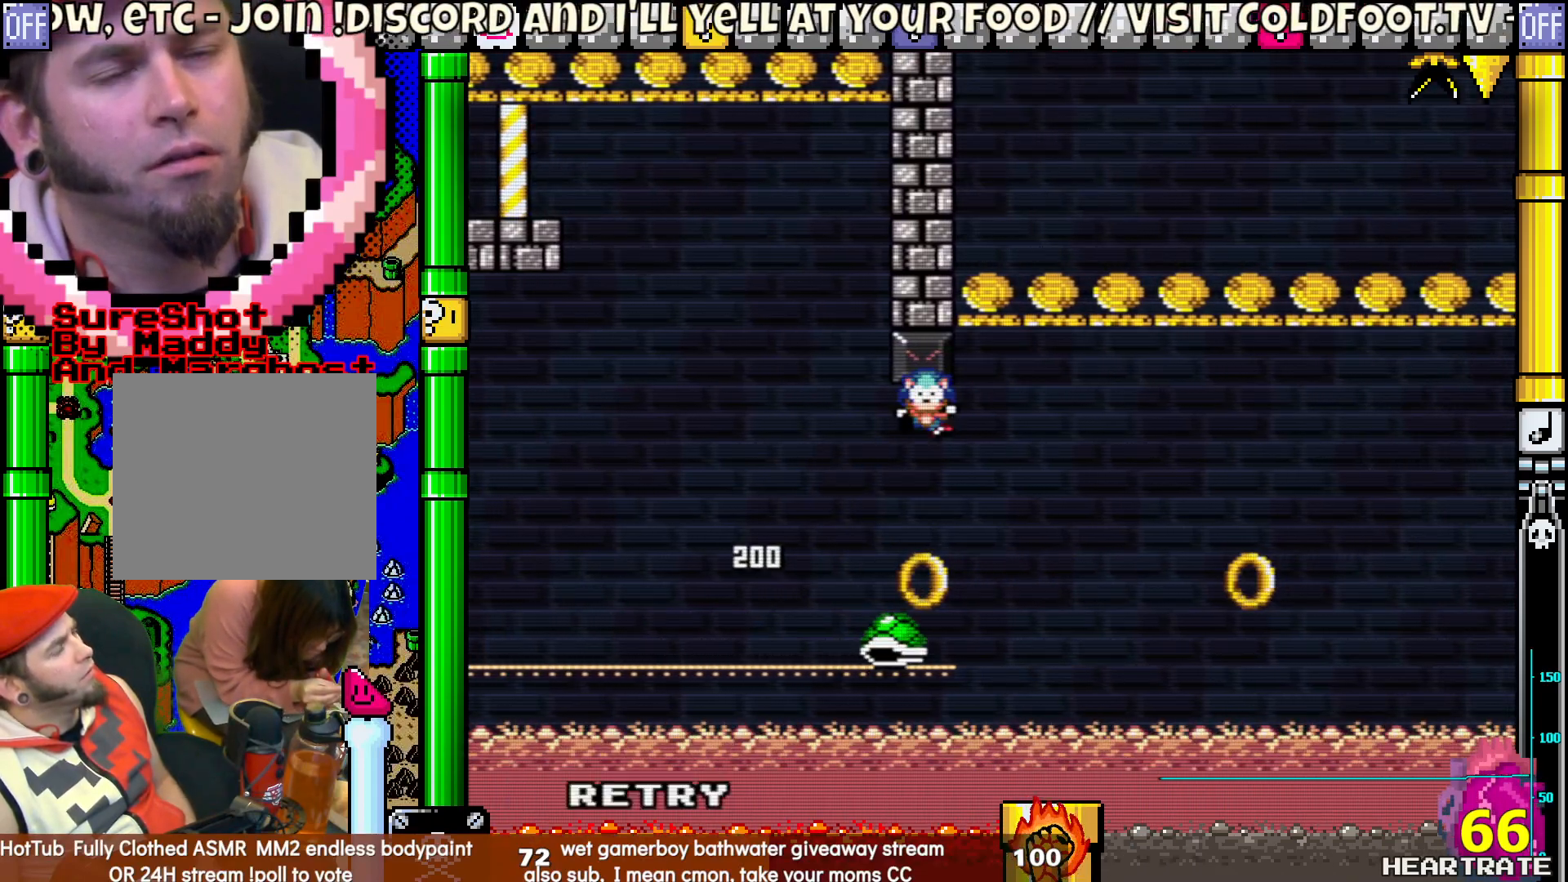
{"buttons": ["Y"], "left_stick": "center", "right_stick": "center", "events": [[17, "A", "down"], [117, "A", "up"], [233, "Y", "down"]]}
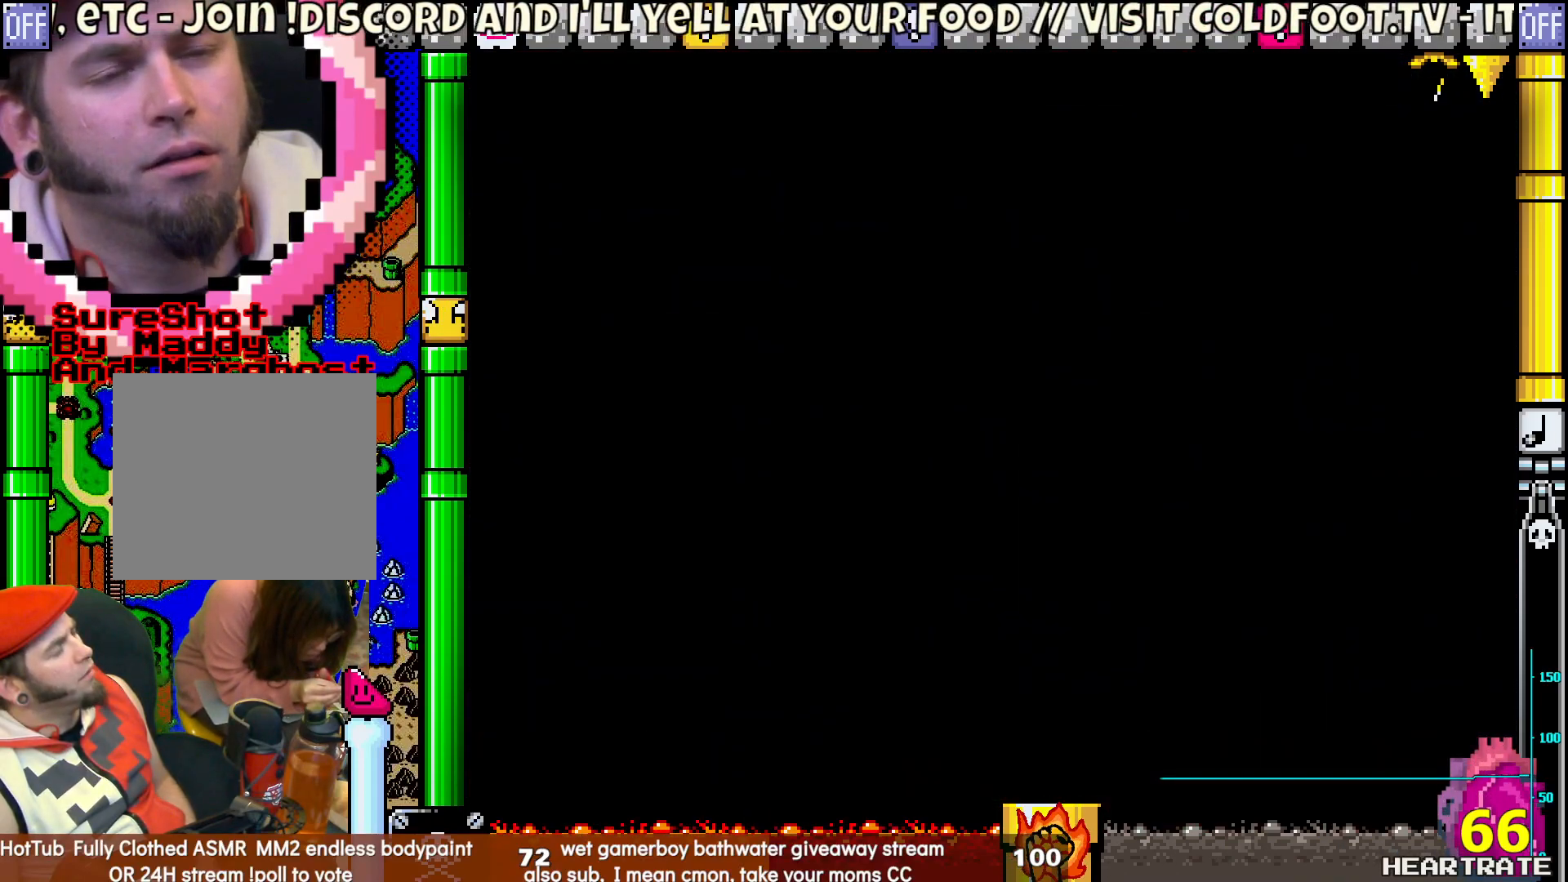
{"buttons": ["Y"], "left_stick": "center", "right_stick": "center", "events": []}
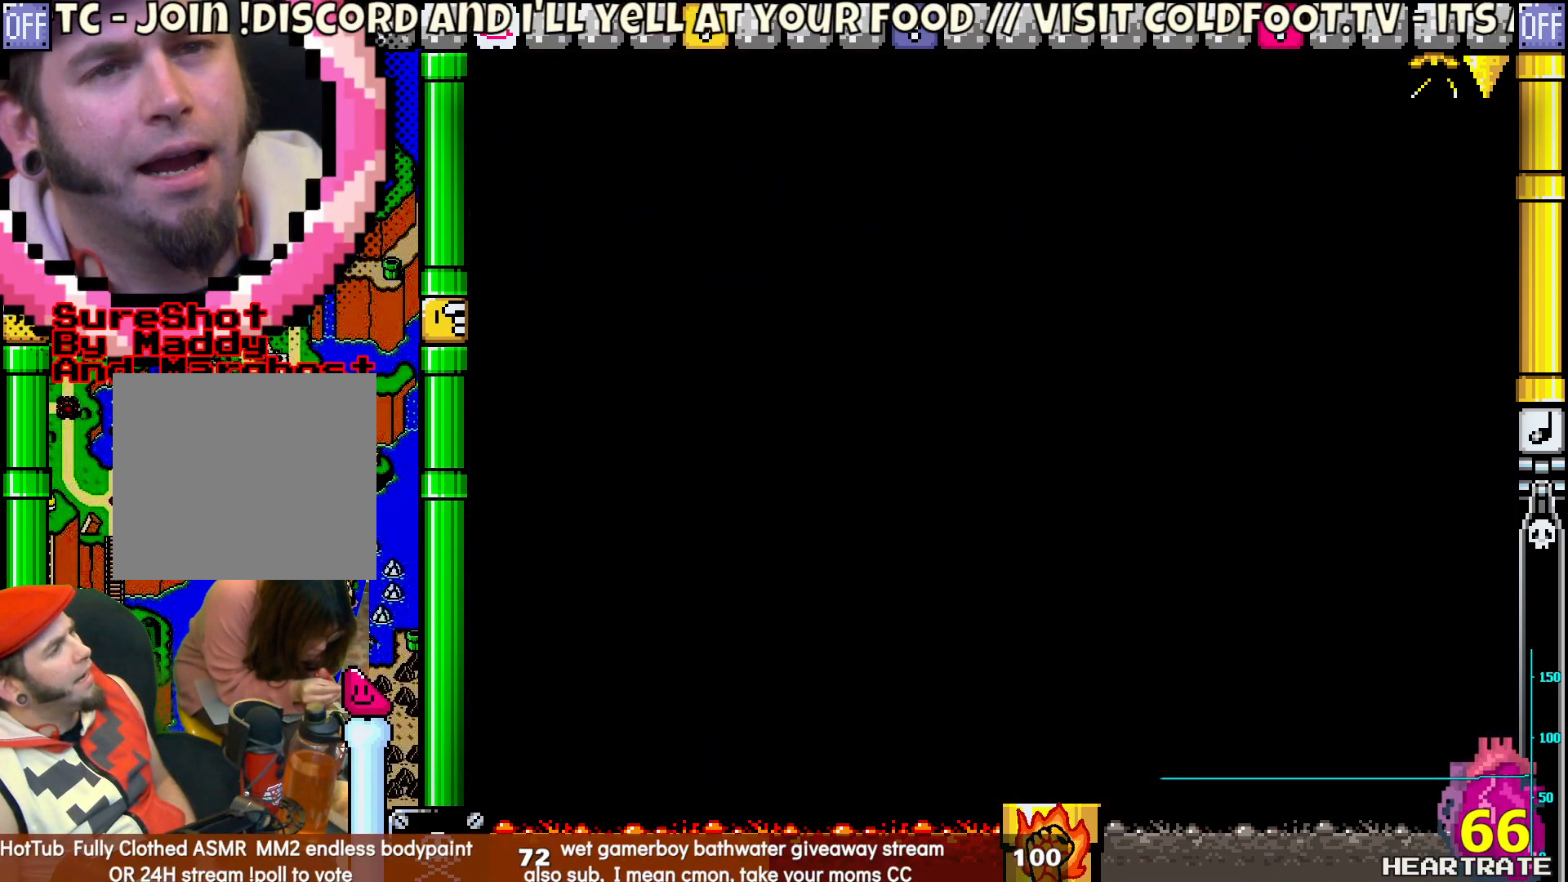
{"buttons": ["Y"], "left_stick": "center", "right_stick": "center", "events": []}
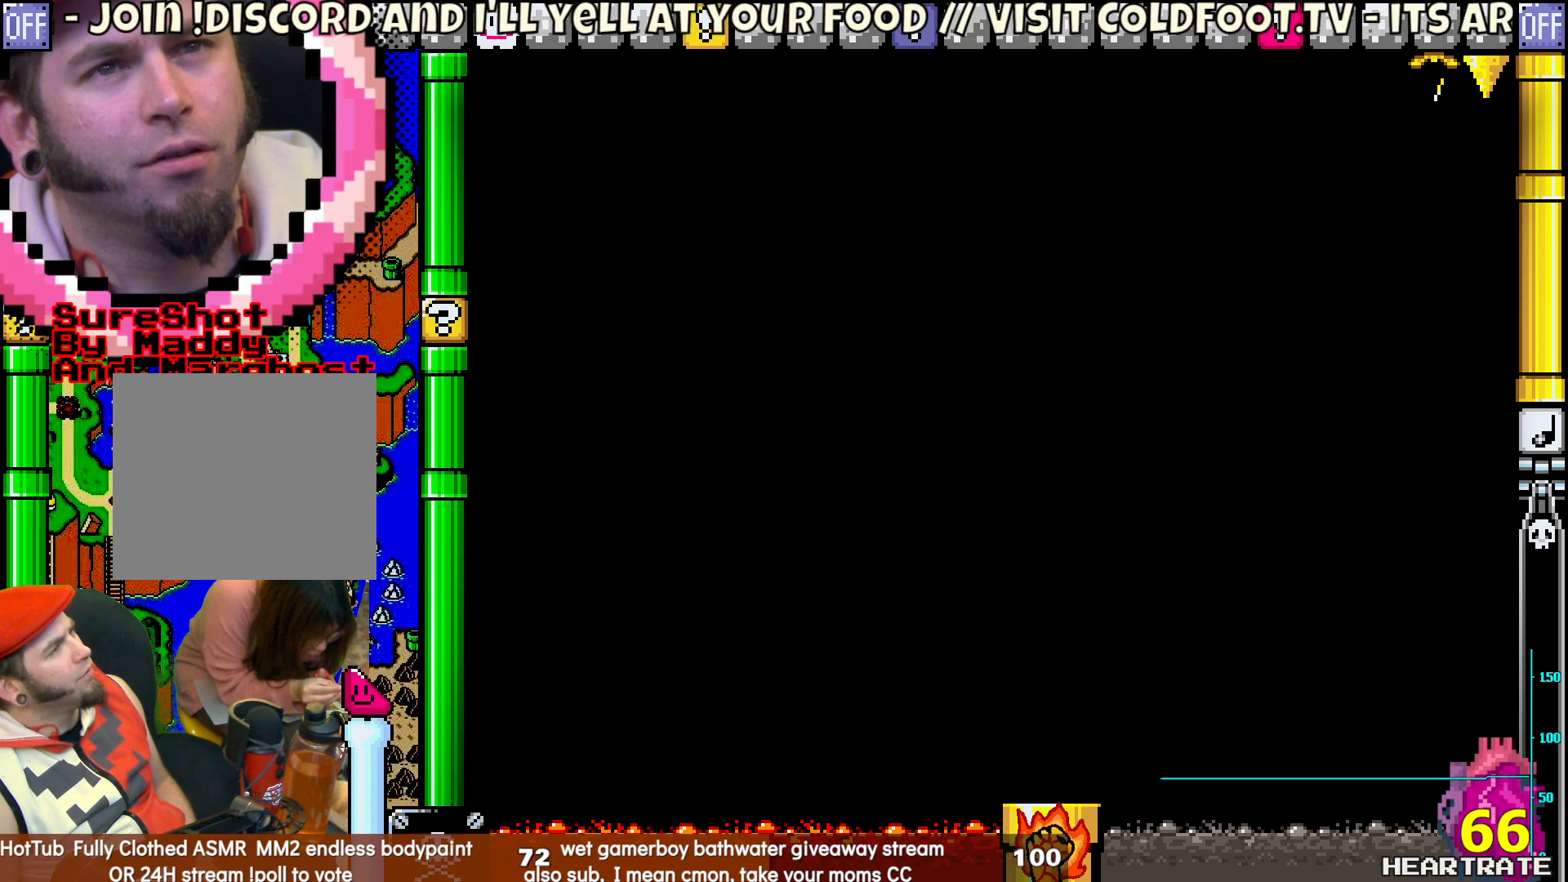
{"buttons": ["Y"], "left_stick": "center", "right_stick": "center", "events": []}
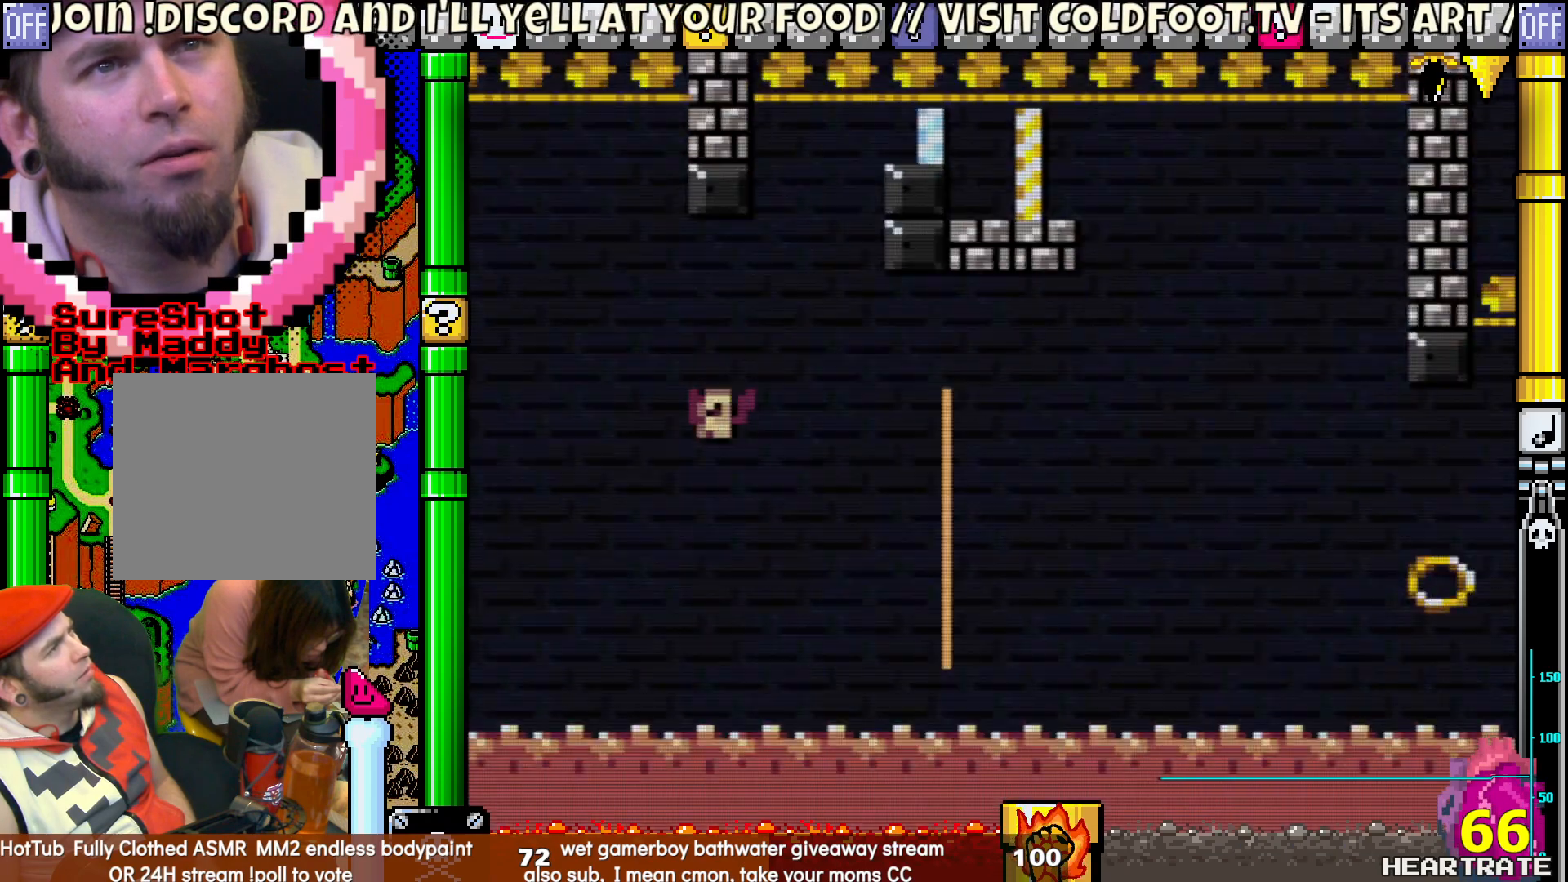
{"buttons": ["Y"], "left_stick": "center", "right_stick": "center", "events": [[250, "DPAD_RIGHT", "down"], [400, "DPAD_RIGHT", "up"]]}
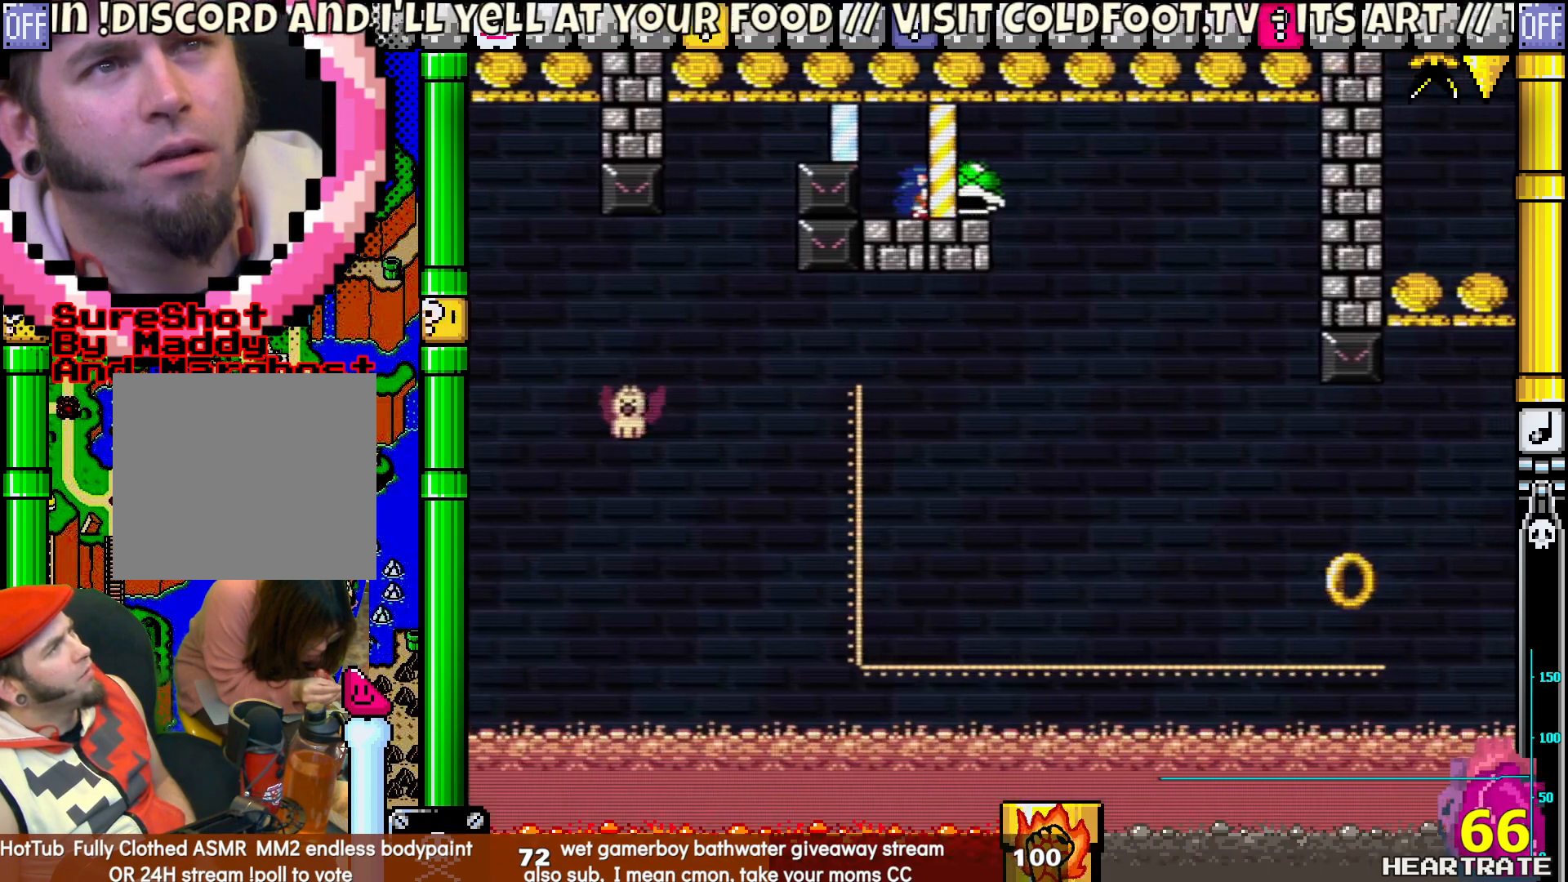
{"buttons": ["Y"], "left_stick": "center", "right_stick": "center", "events": [[100, "DPAD_RIGHT", "down"], [183, "DPAD_RIGHT", "up"]]}
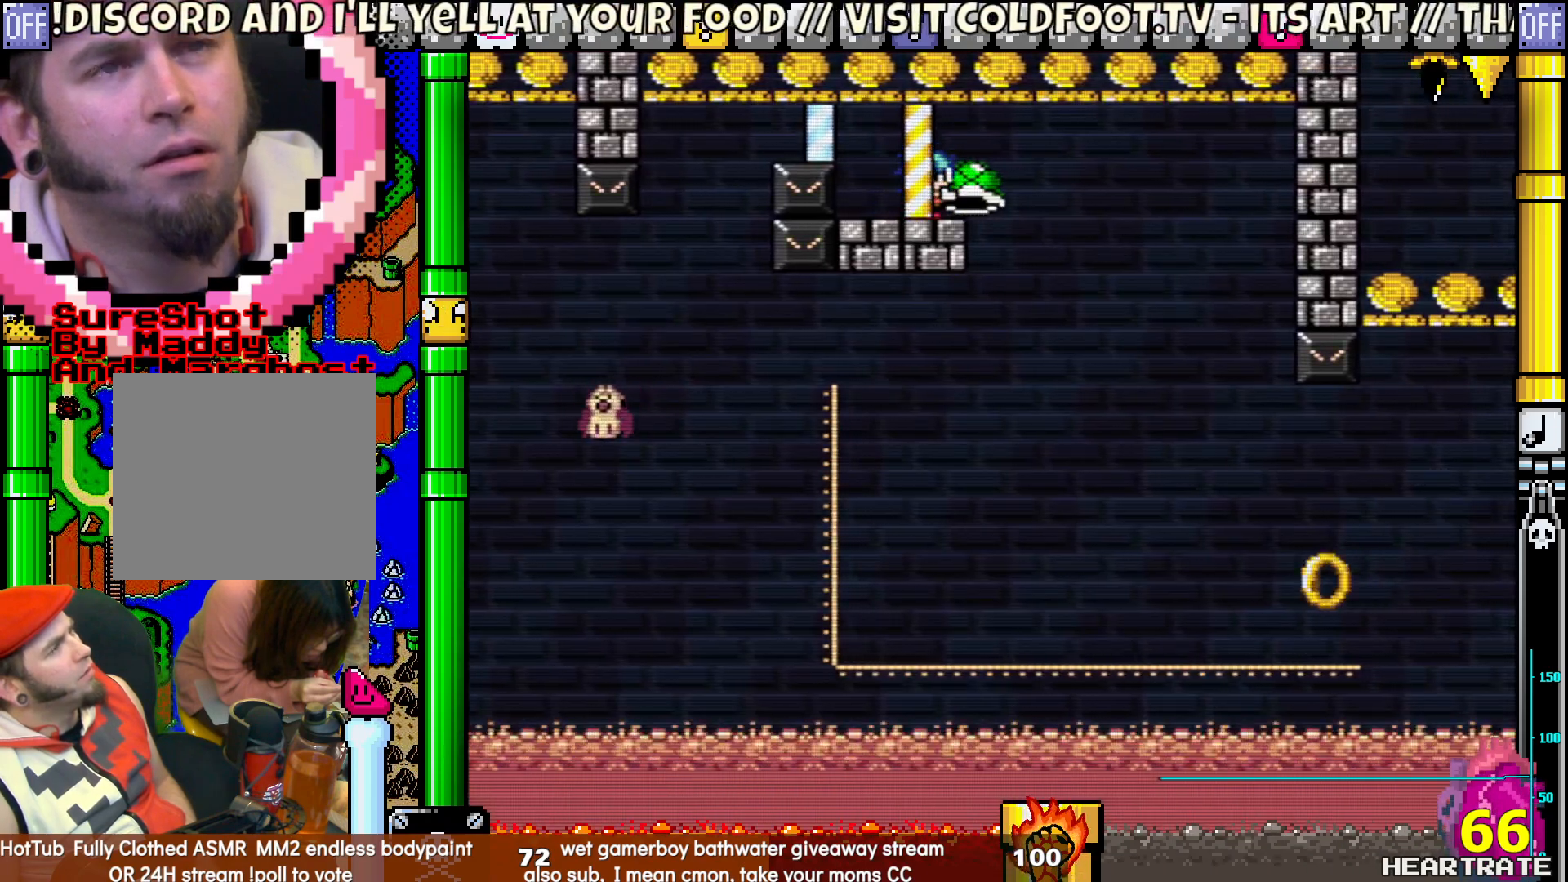
{"buttons": ["Y"], "left_stick": "center", "right_stick": "center", "events": [[117, "Y", "up"], [200, "Y", "down"]]}
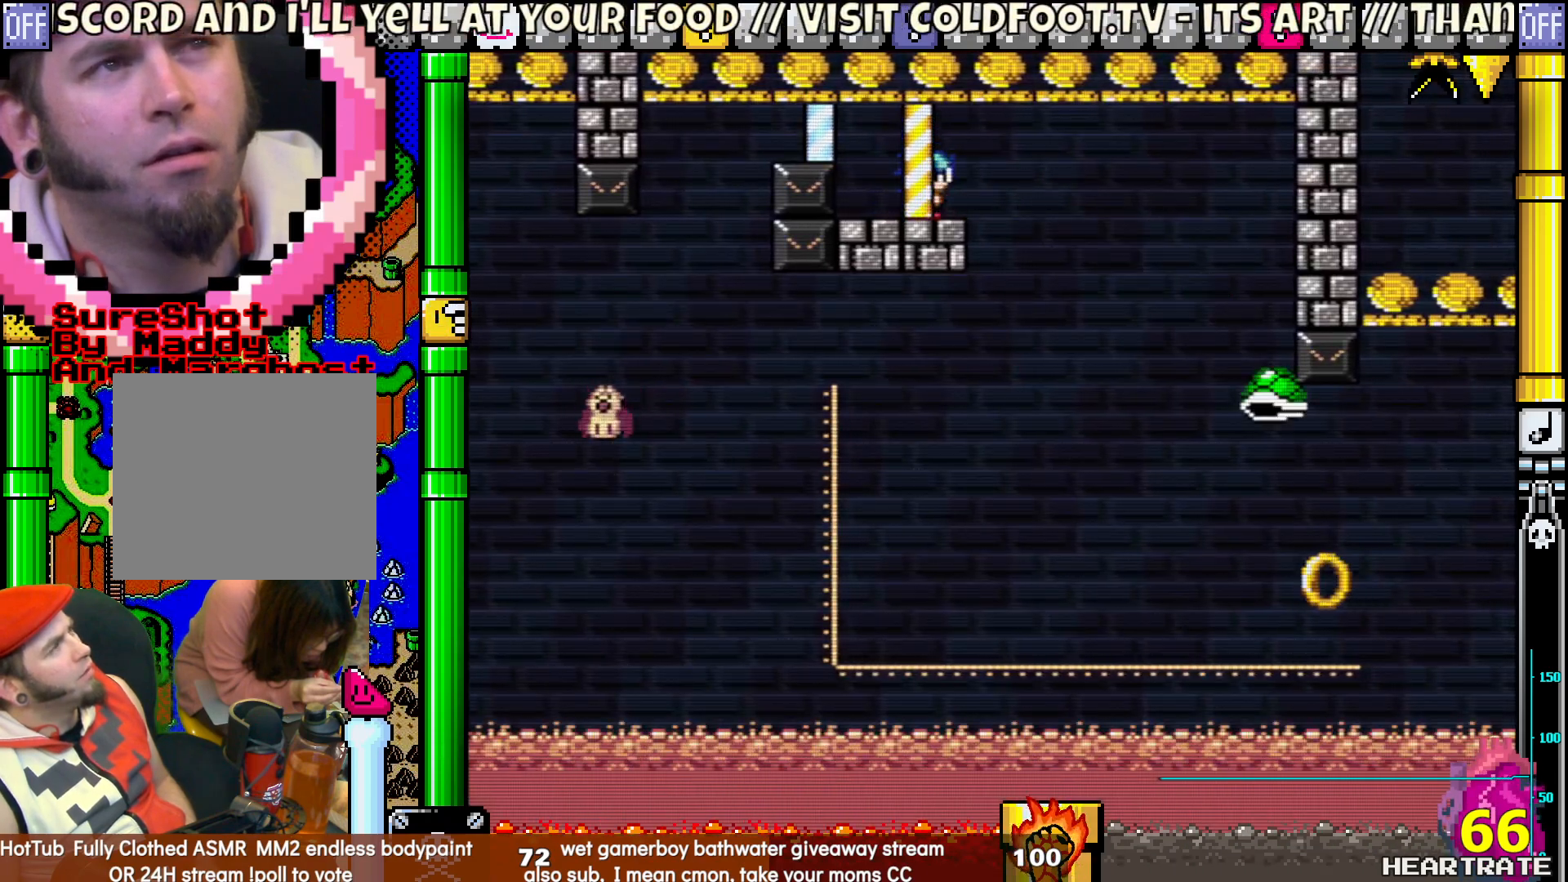
{"buttons": ["Y"], "left_stick": "center", "right_stick": "center", "events": []}
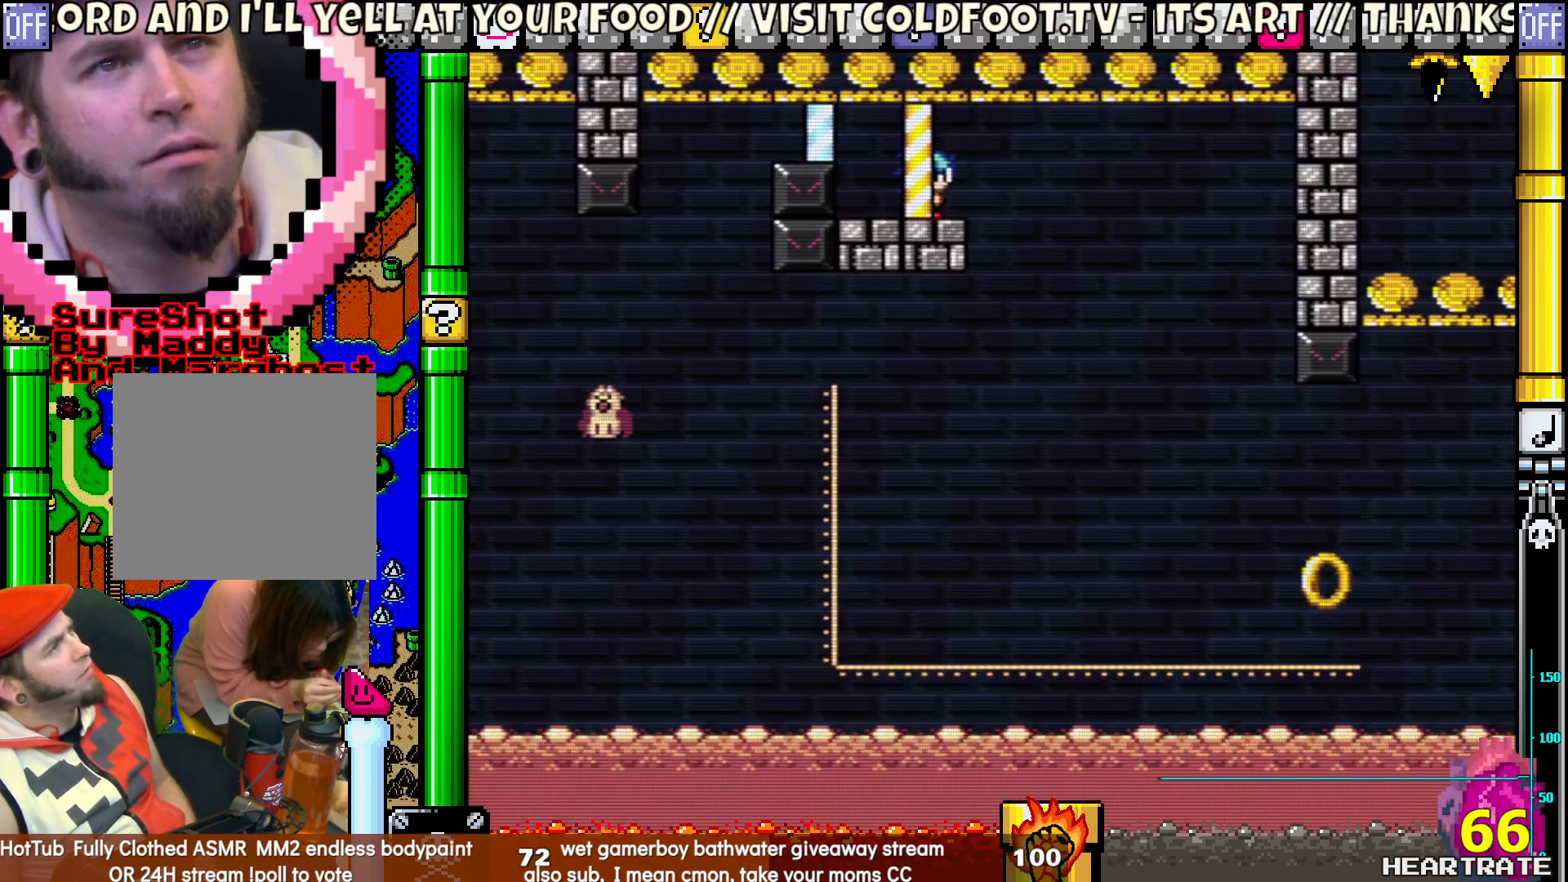
{"buttons": ["Y"], "left_stick": "center", "right_stick": "center", "events": [[17, "DPAD_RIGHT", "down"], [117, "DPAD_RIGHT", "up"]]}
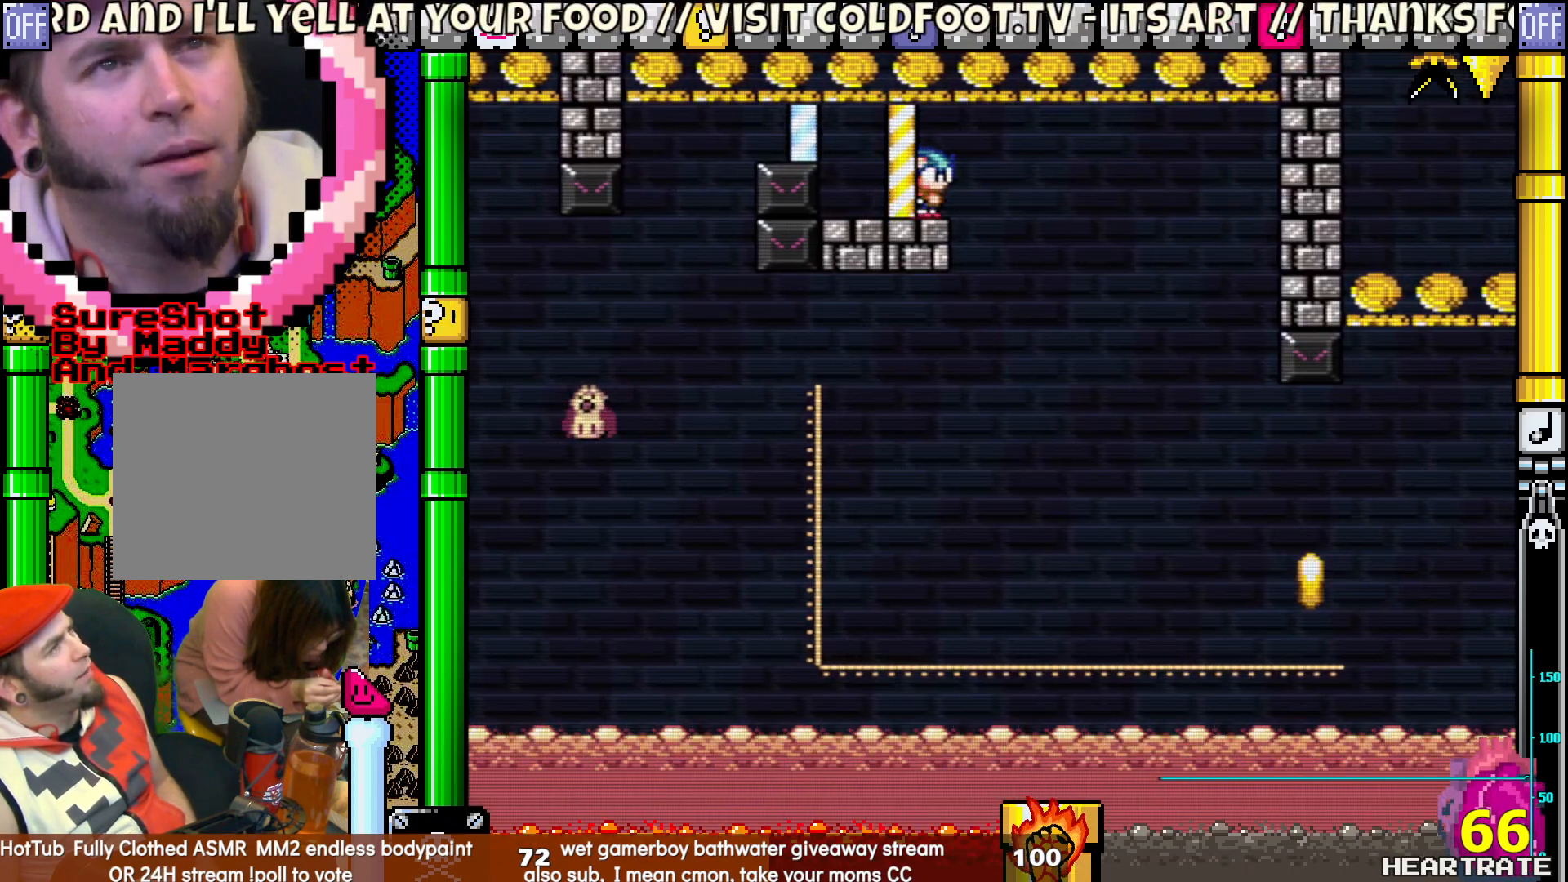
{"buttons": ["Y", "DPAD_RIGHT"], "left_stick": "center", "right_stick": "center", "events": [[483, "DPAD_RIGHT", "down"]]}
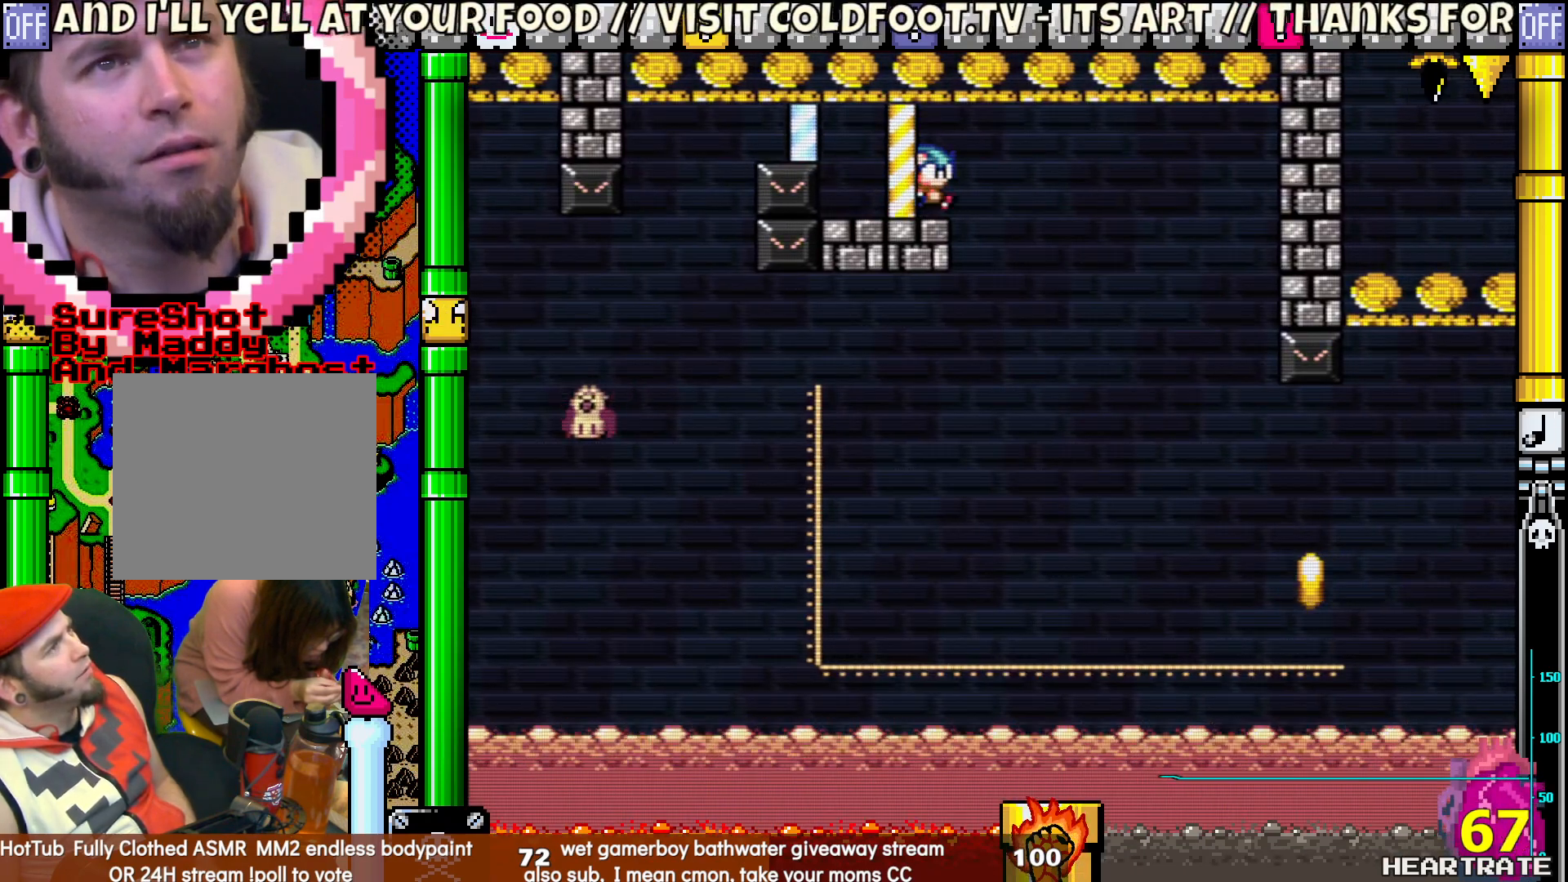
{"buttons": ["Y"], "left_stick": "center", "right_stick": "center", "events": [[267, "DPAD_RIGHT", "up"]]}
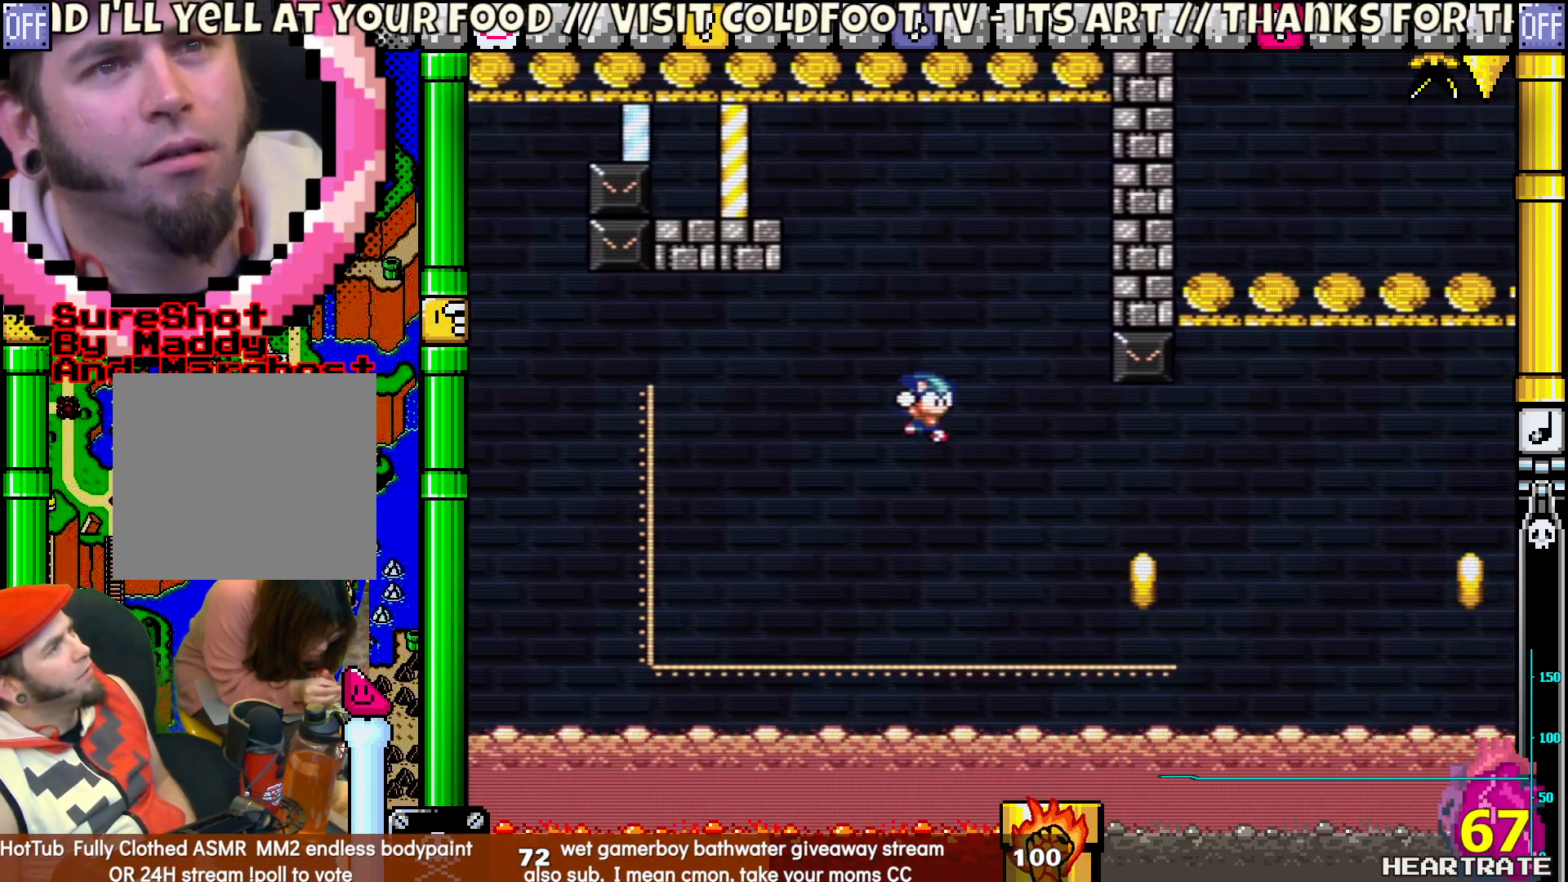
{"buttons": [], "left_stick": "center", "right_stick": "center", "events": [[500, "Y", "up"]]}
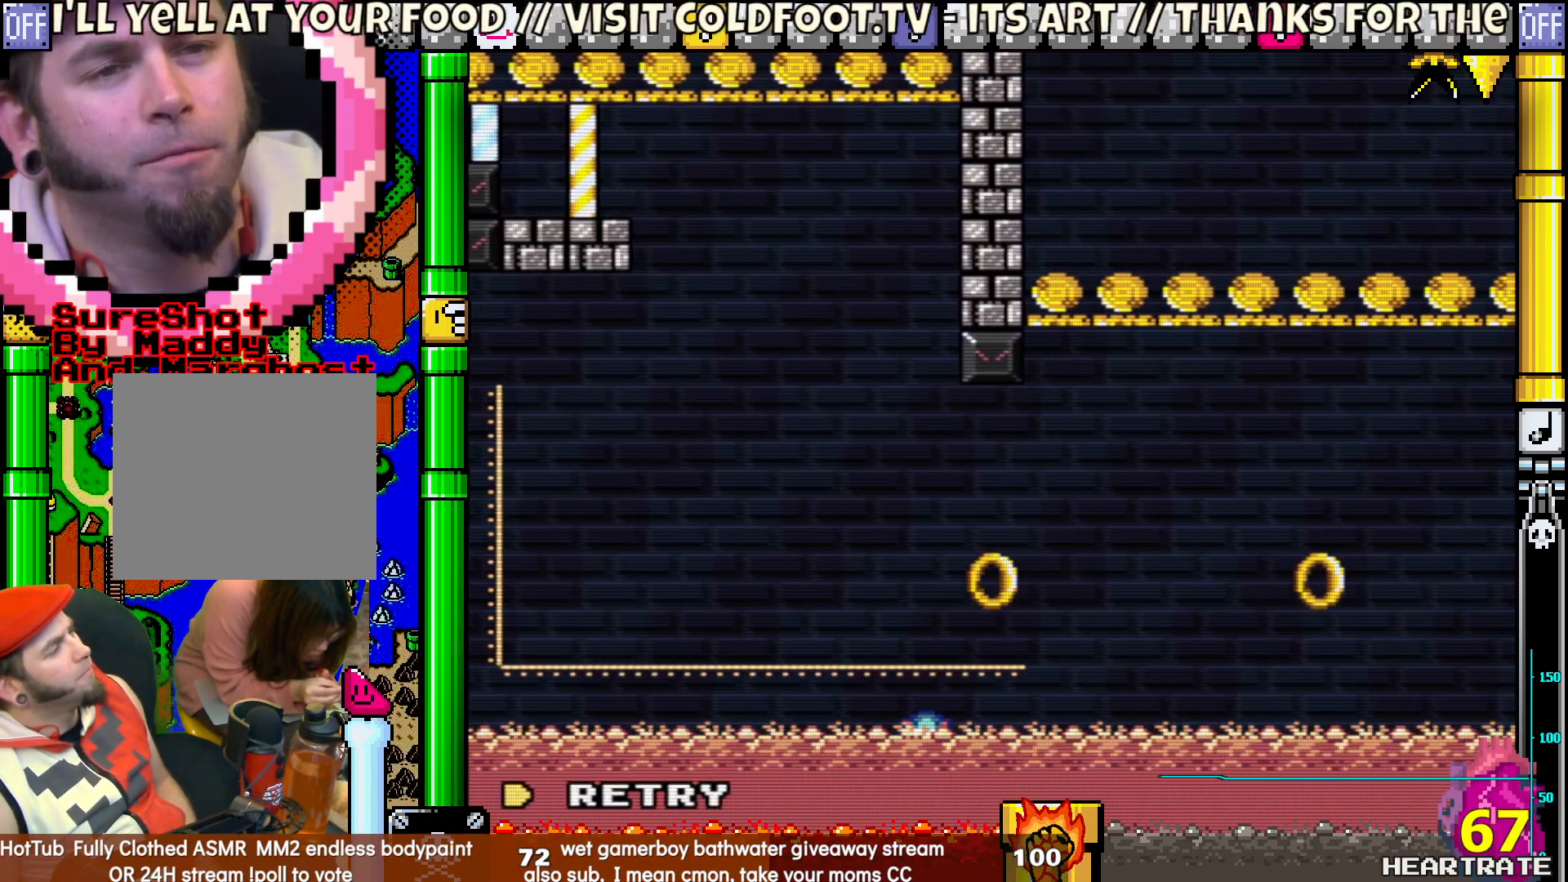
{"buttons": ["Y"], "left_stick": "center", "right_stick": "center", "events": [[133, "A", "down"], [250, "A", "up"], [400, "Y", "down"]]}